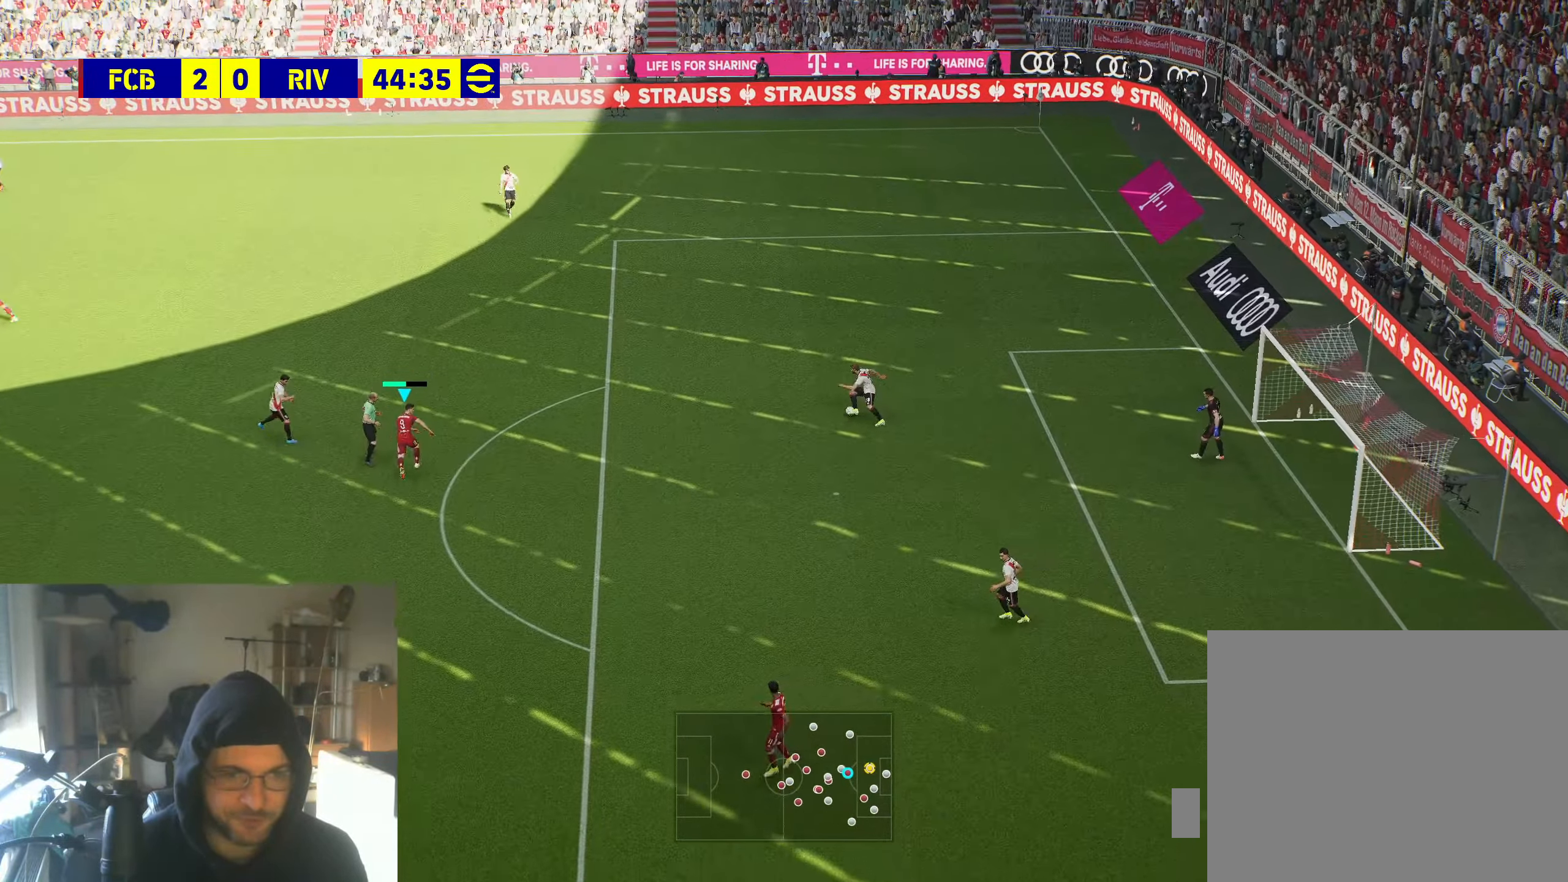
Gameplay with a controller (Xbox layout); each line is a JSON object with the inputs held at the frame after it. "events" lists button and stick changes between this image and that frame as [ms after this image, input, new state], when the widget could be followed in between.
{"buttons": ["R2"], "left_stick": "up", "right_stick": "center", "events": []}
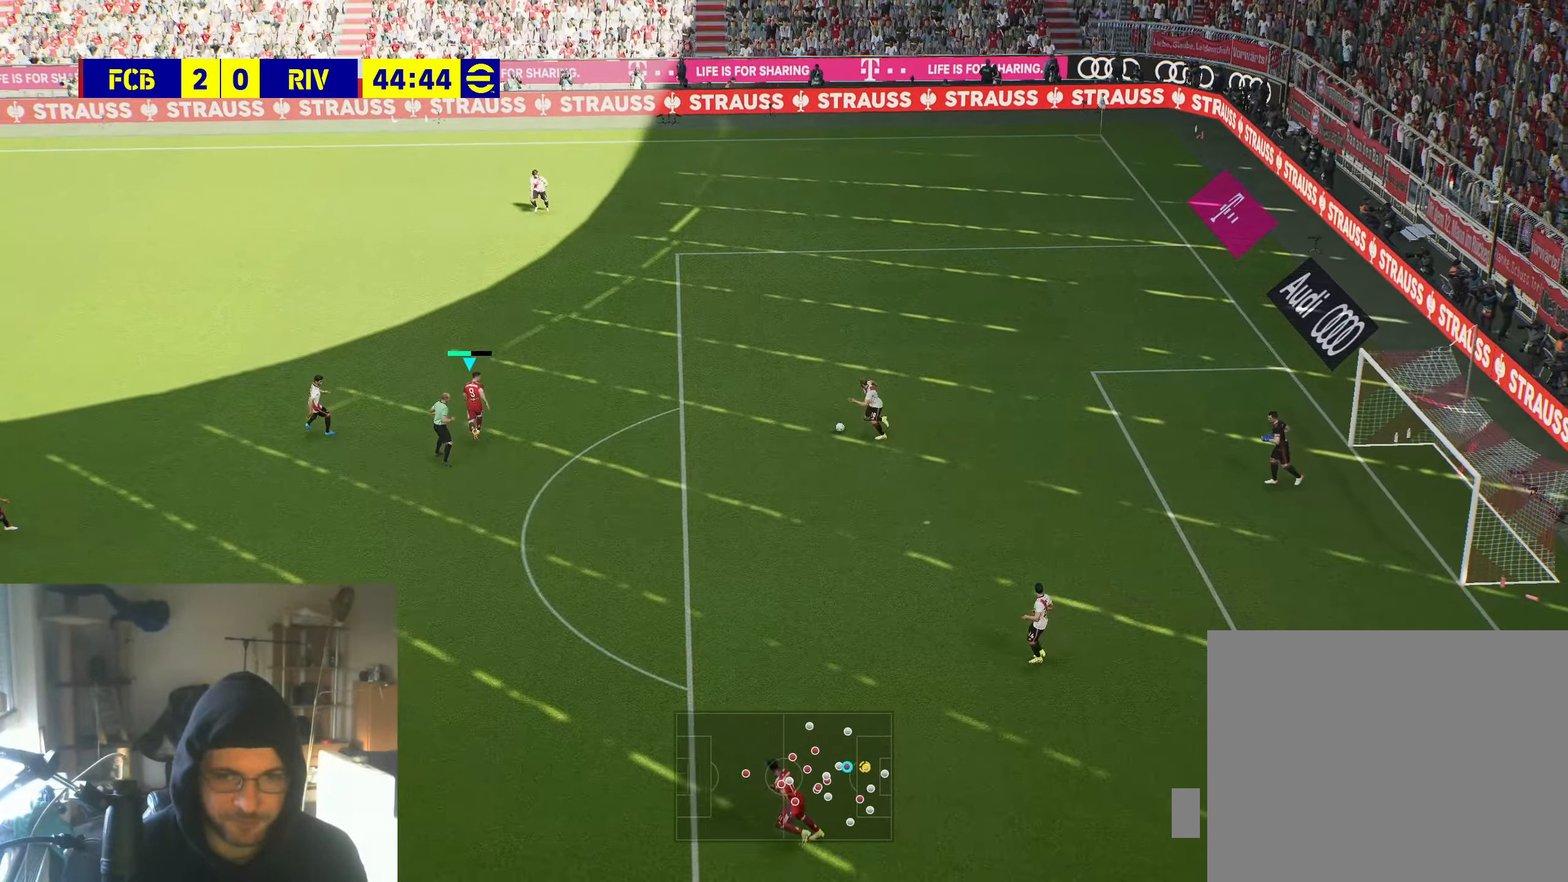
{"buttons": ["R2"], "left_stick": "up", "right_stick": "center", "events": []}
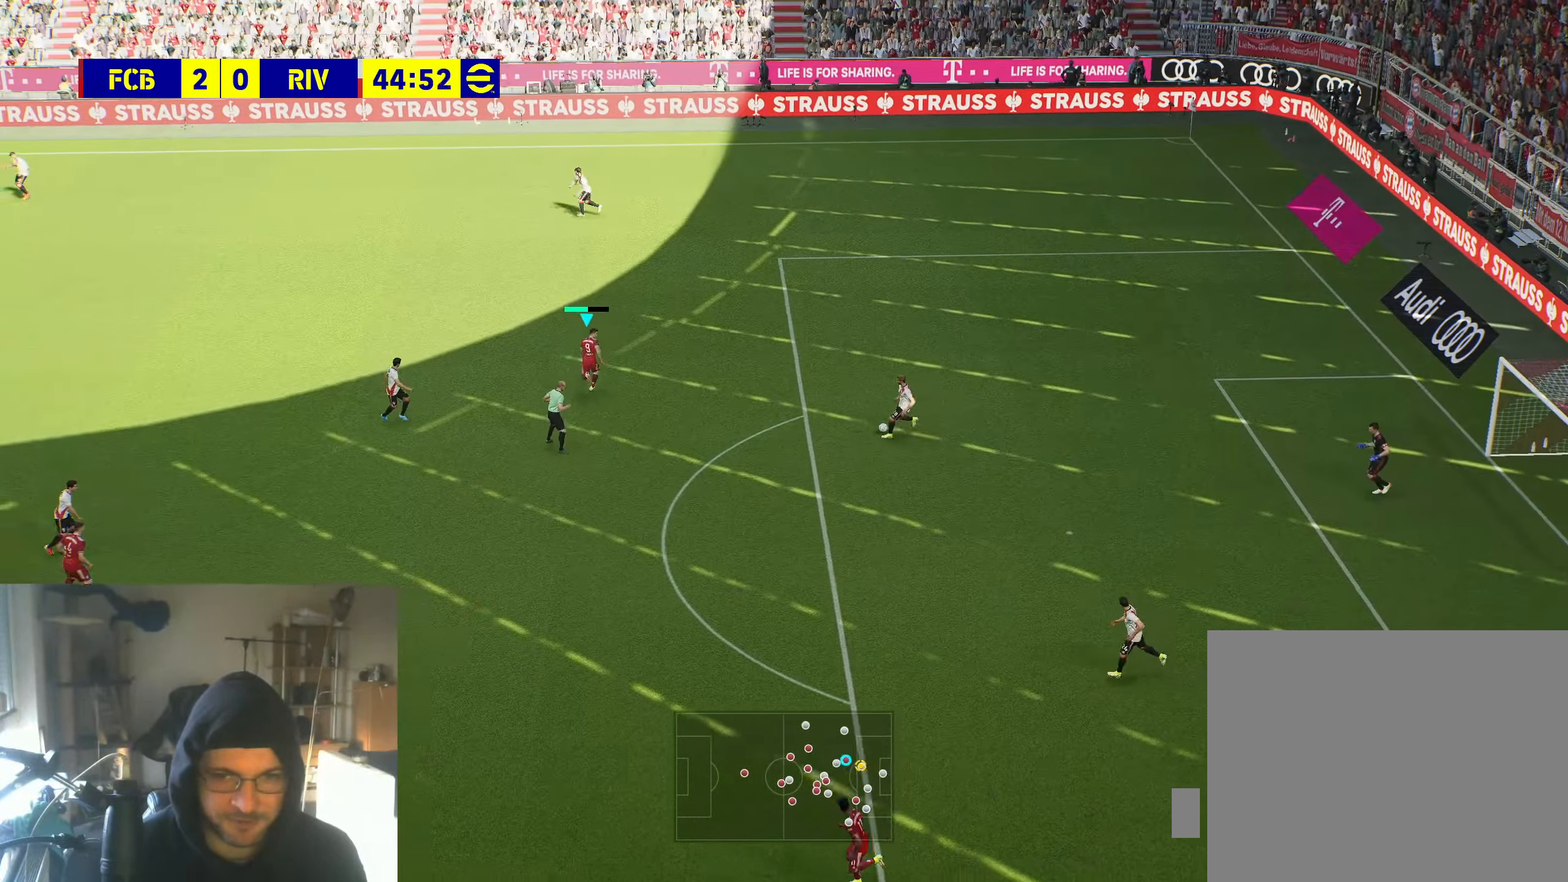
{"buttons": [], "left_stick": "up", "right_stick": "center", "events": [[383, "R2", "up"]]}
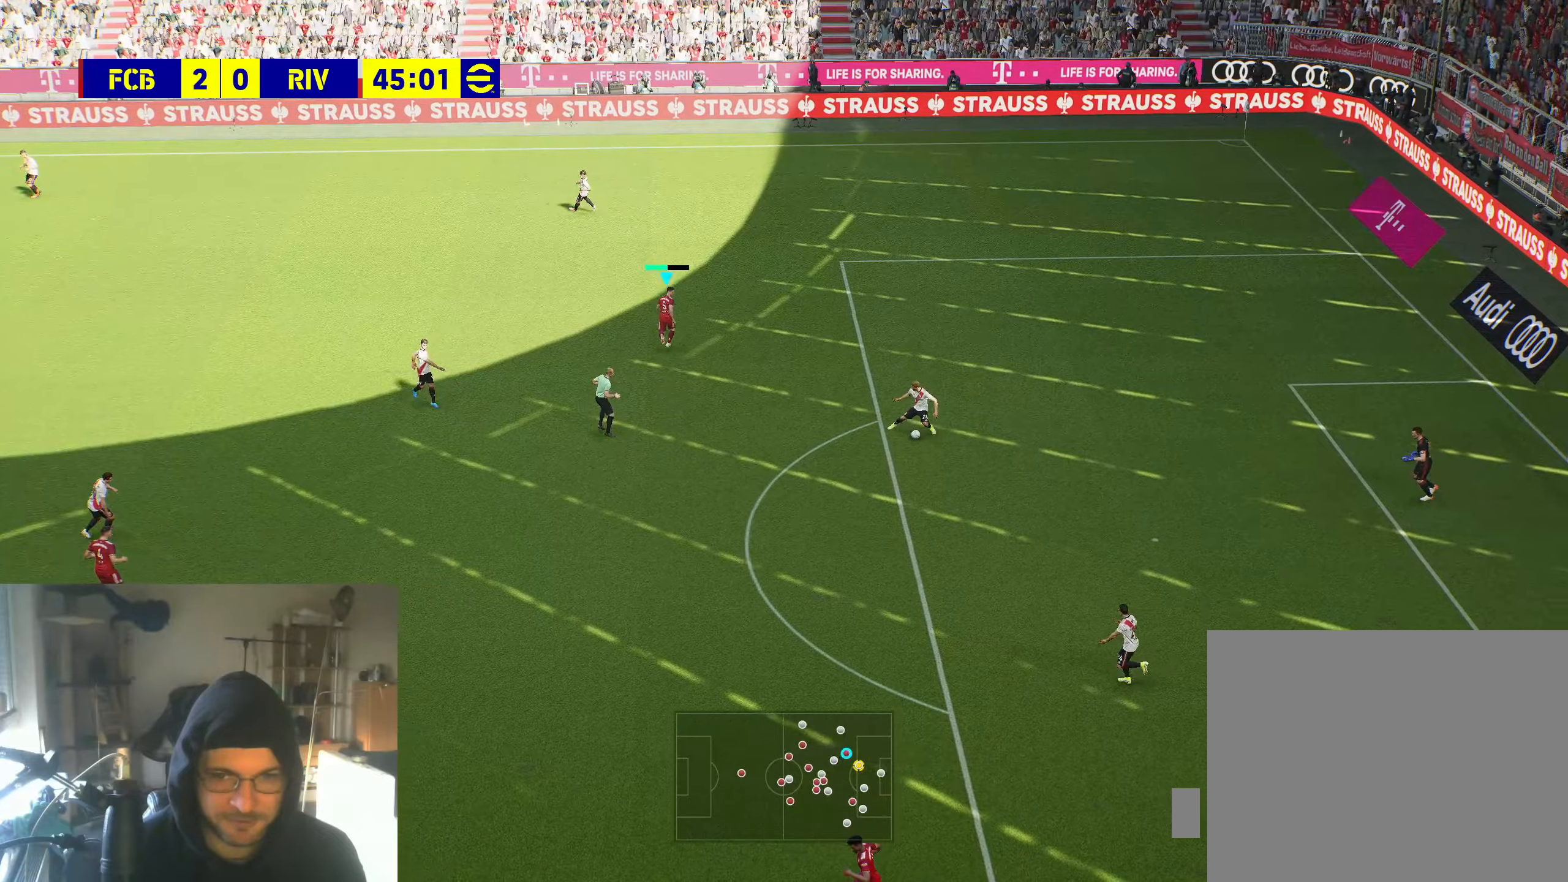
{"buttons": [], "left_stick": "down", "right_stick": "center", "events": [[17, "left_stick", "center"], [117, "left_stick", "down"]]}
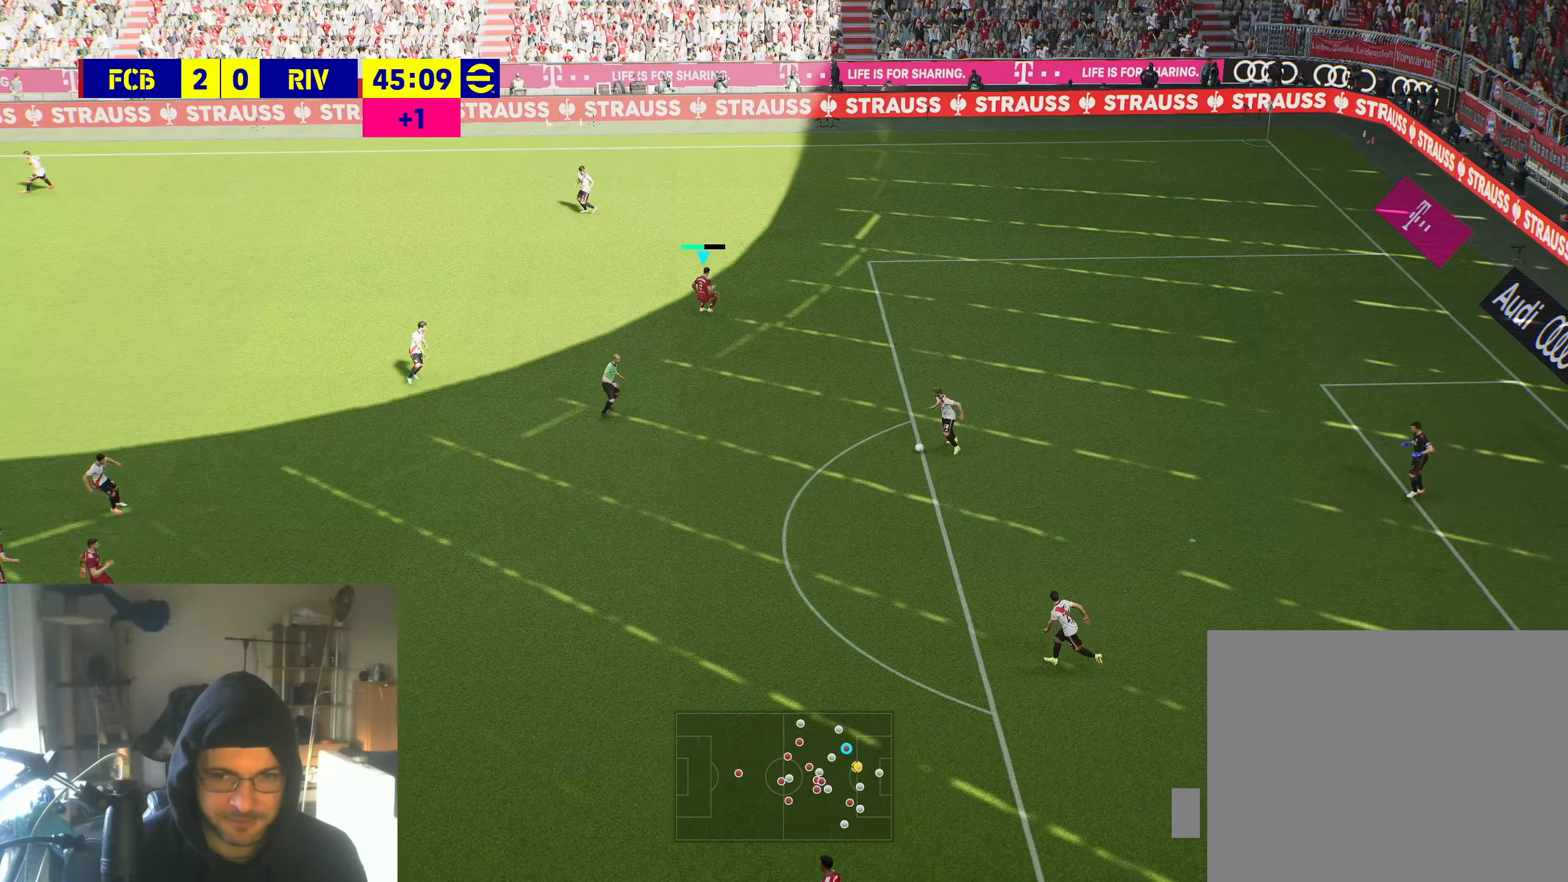
{"buttons": ["R2"], "left_stick": "down", "right_stick": "center", "events": [[267, "R2", "down"]]}
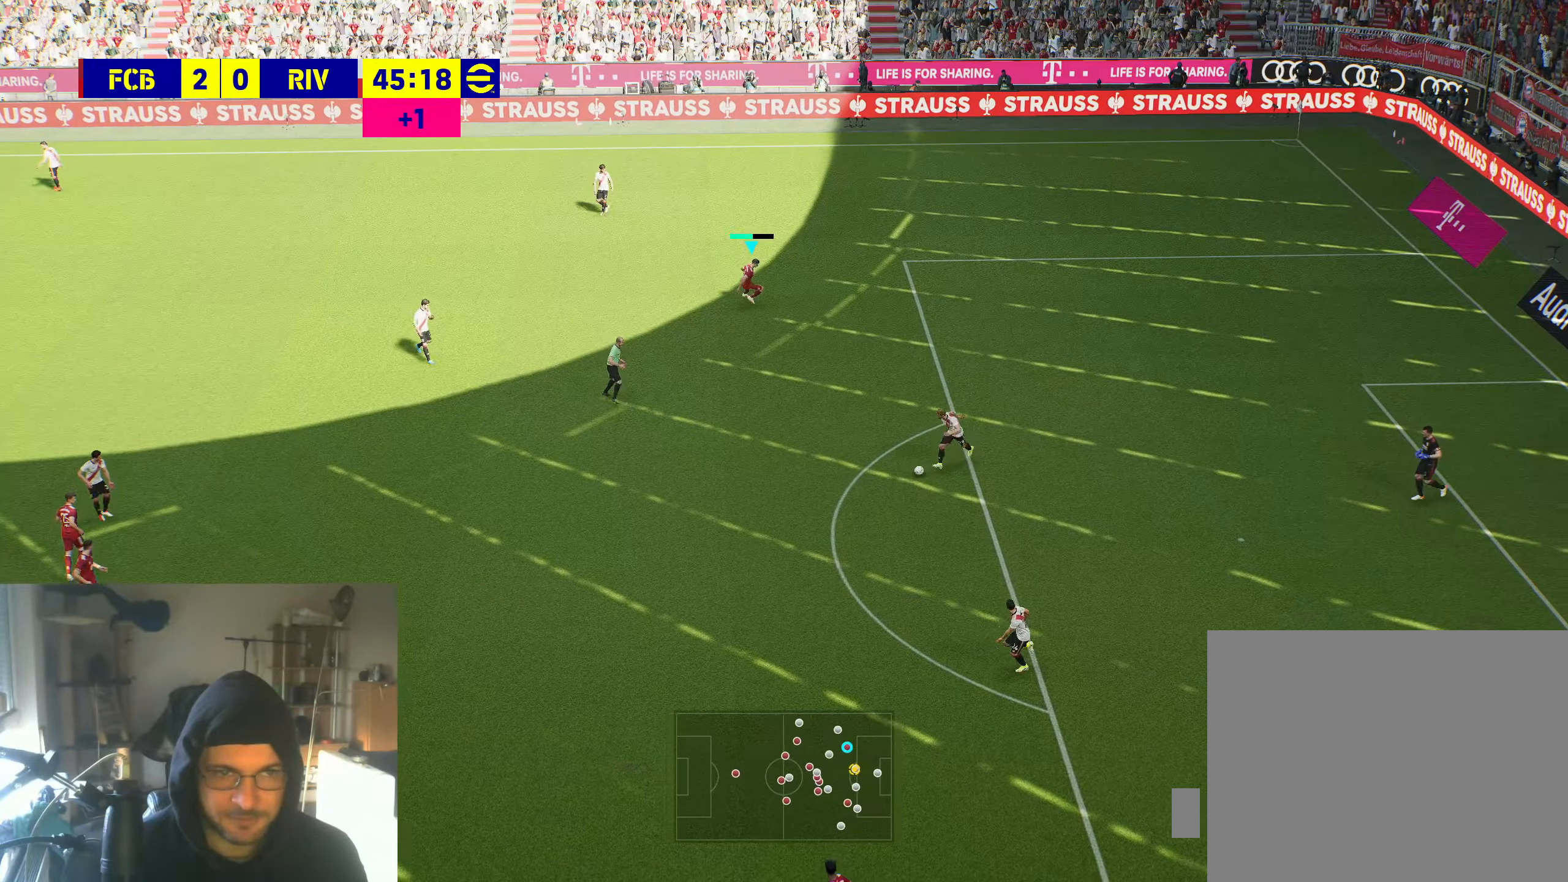
{"buttons": [], "left_stick": "down", "right_stick": "center", "events": [[450, "R2", "up"]]}
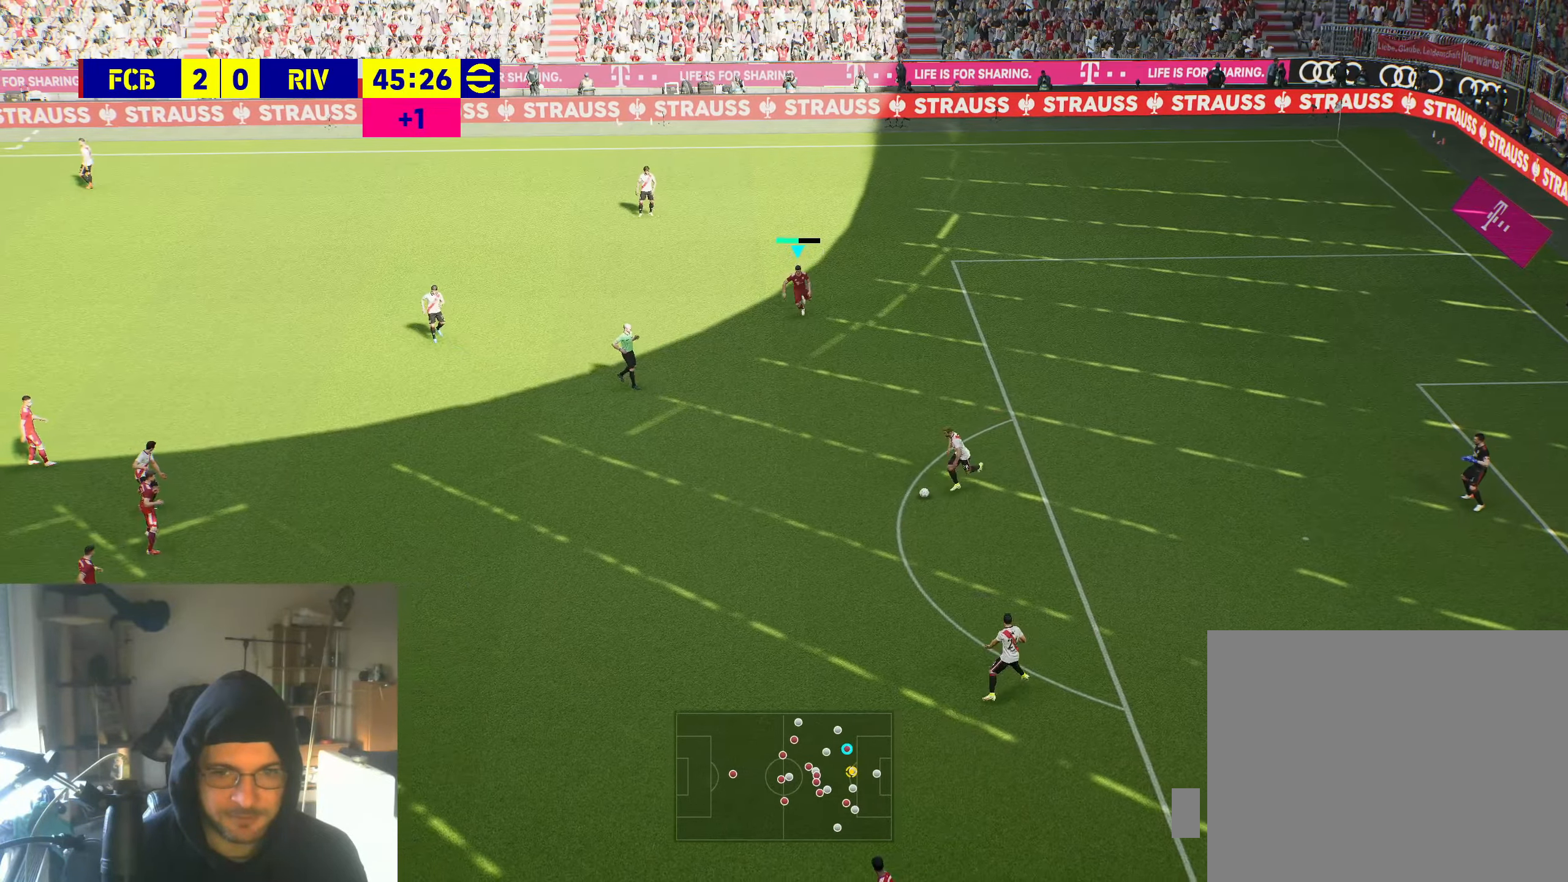
{"buttons": [], "left_stick": "down", "right_stick": "center", "events": []}
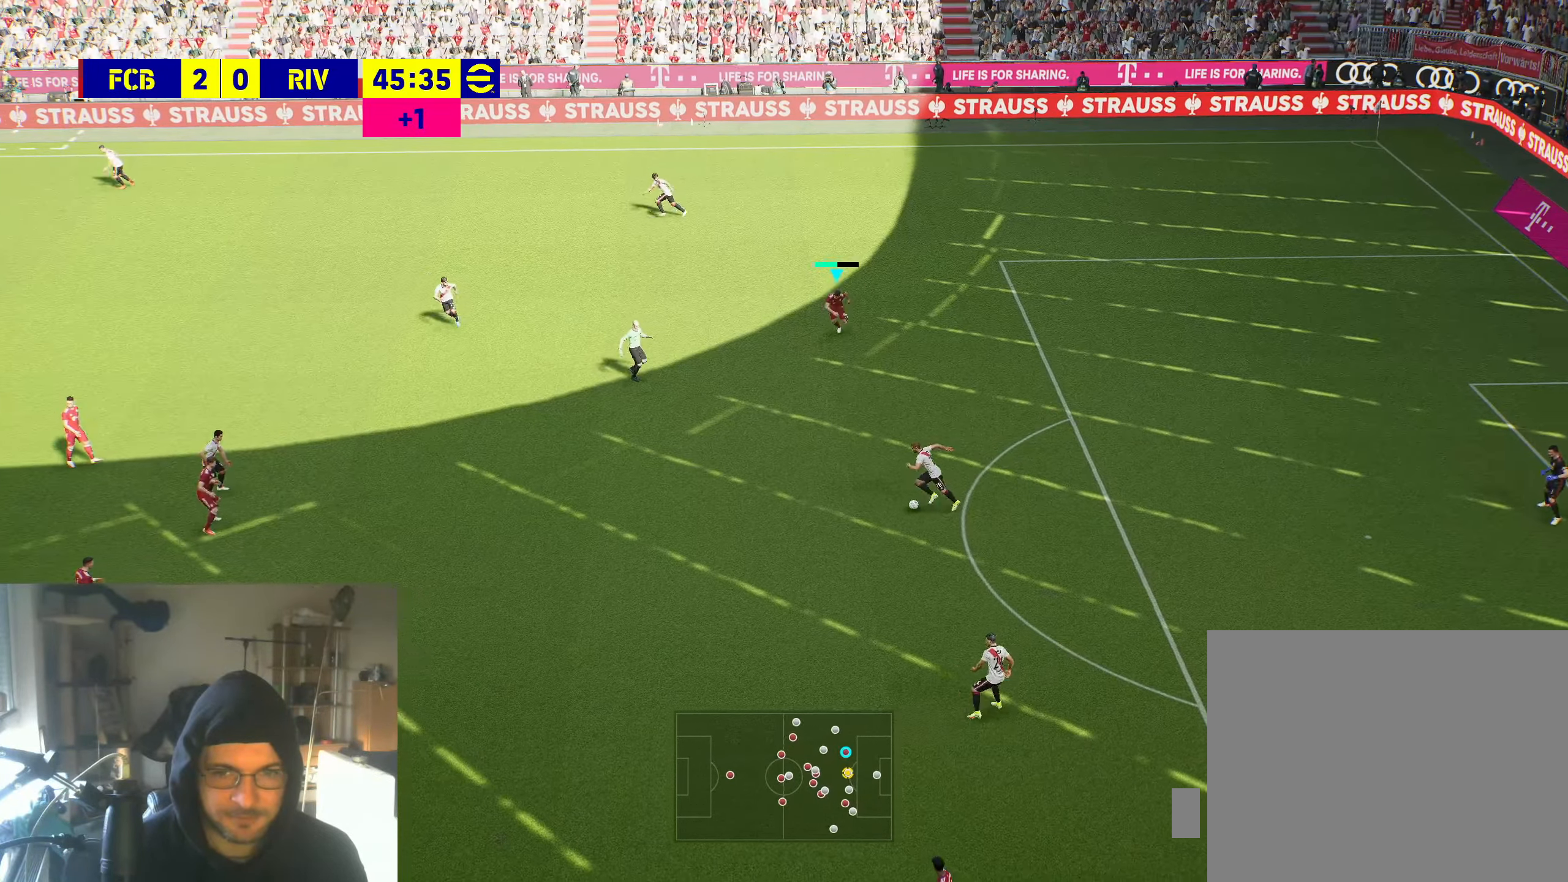
{"buttons": [], "left_stick": "down-right", "right_stick": "center", "events": [[217, "L1", "down"], [267, "left_stick", "down-right"], [384, "L1", "up"]]}
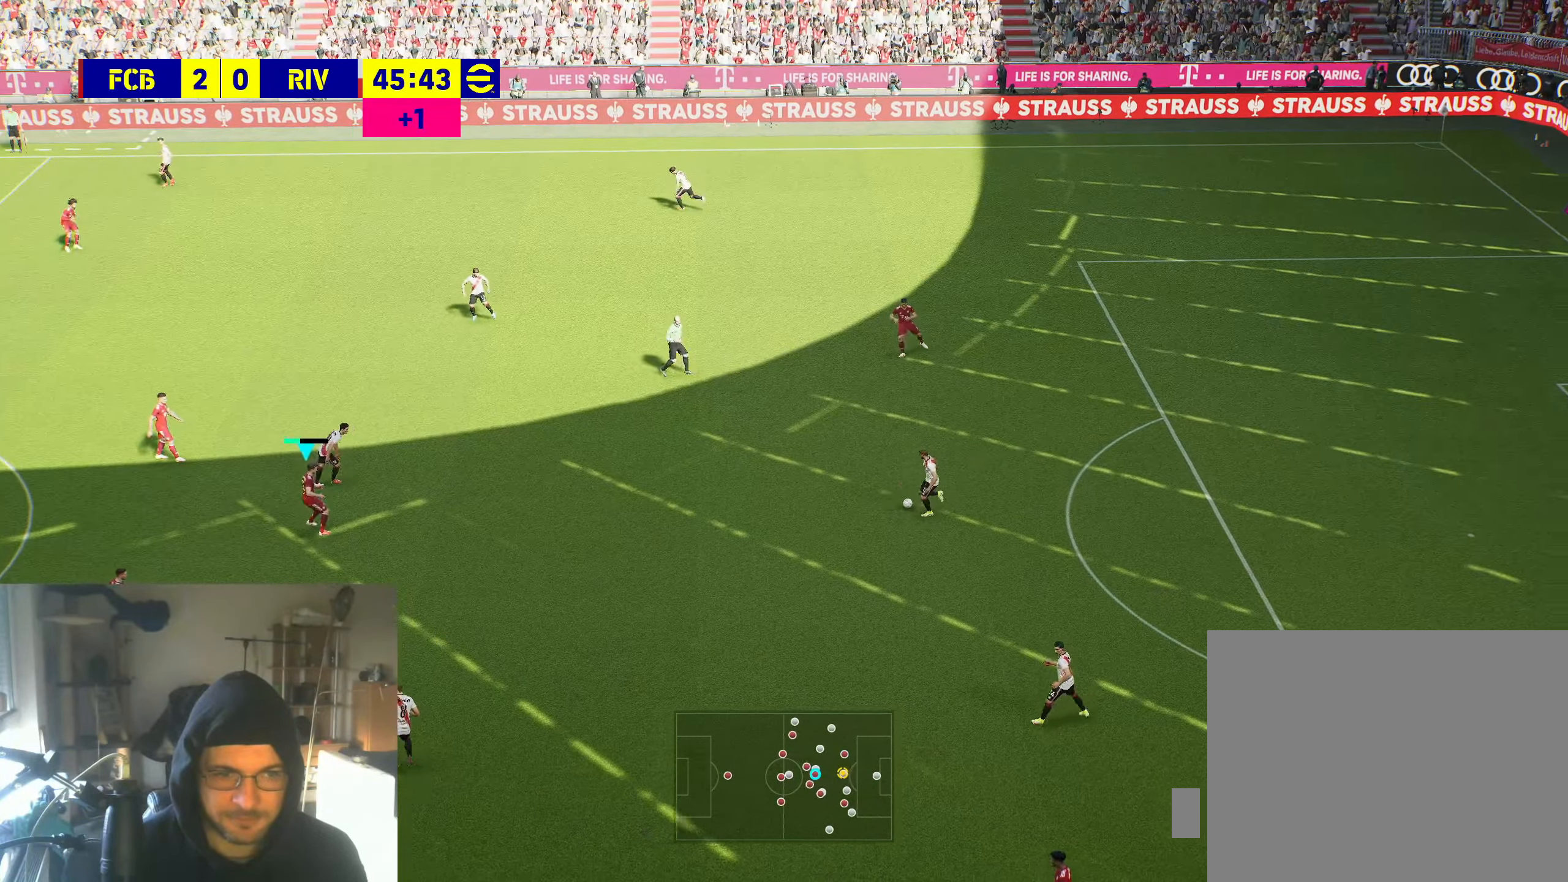
{"buttons": ["R2"], "left_stick": "up-right", "right_stick": "center", "events": [[167, "left_stick", "right"], [467, "left_stick", "up-right"], [484, "R2", "down"]]}
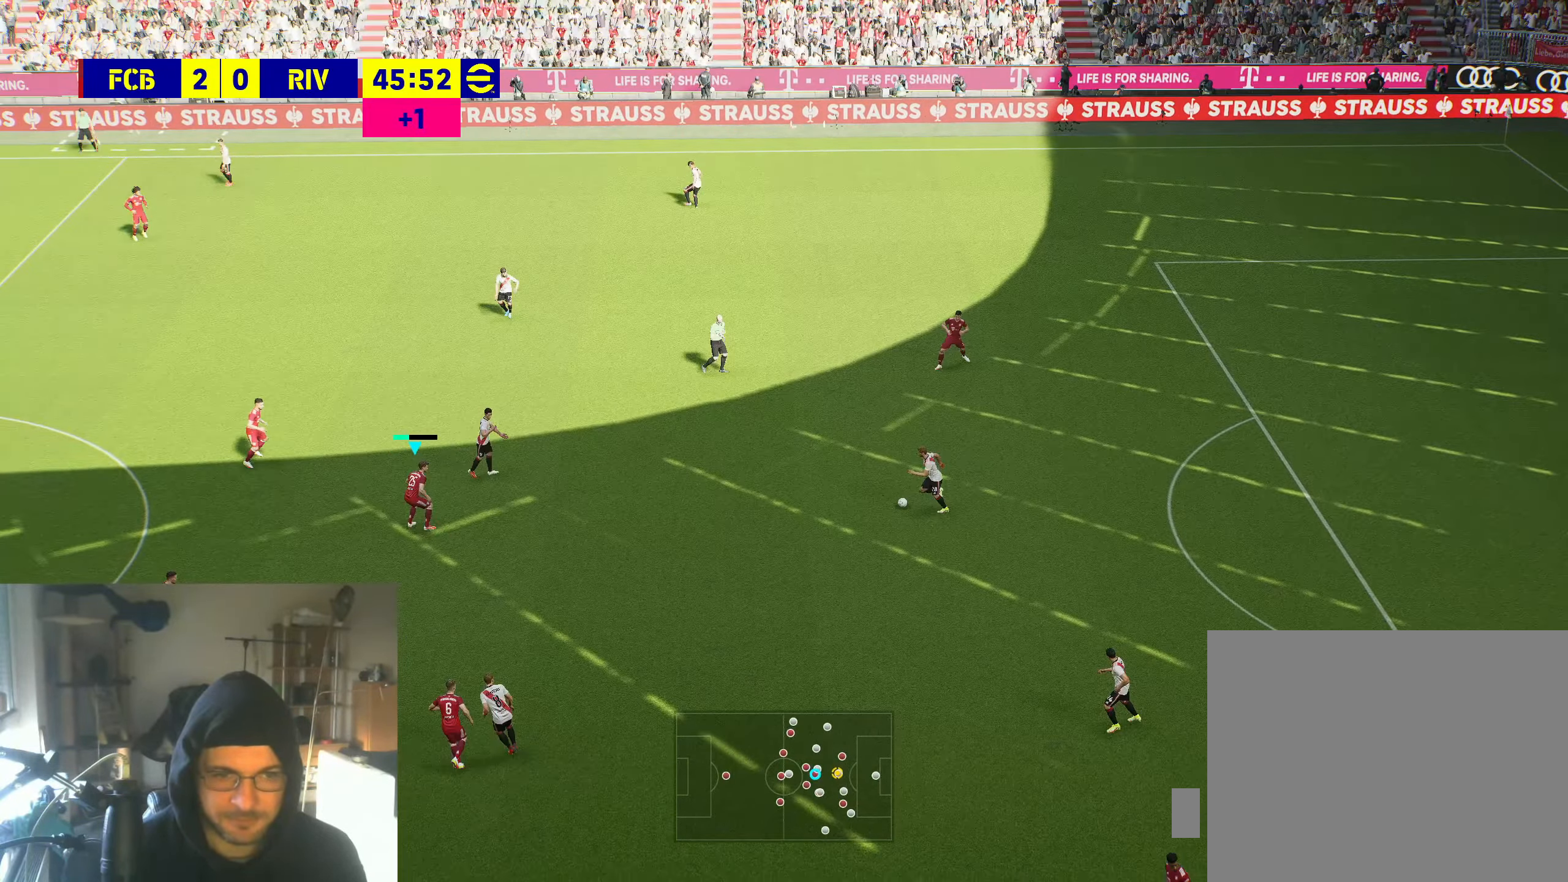
{"buttons": ["R2"], "left_stick": "up-right", "right_stick": "center", "events": []}
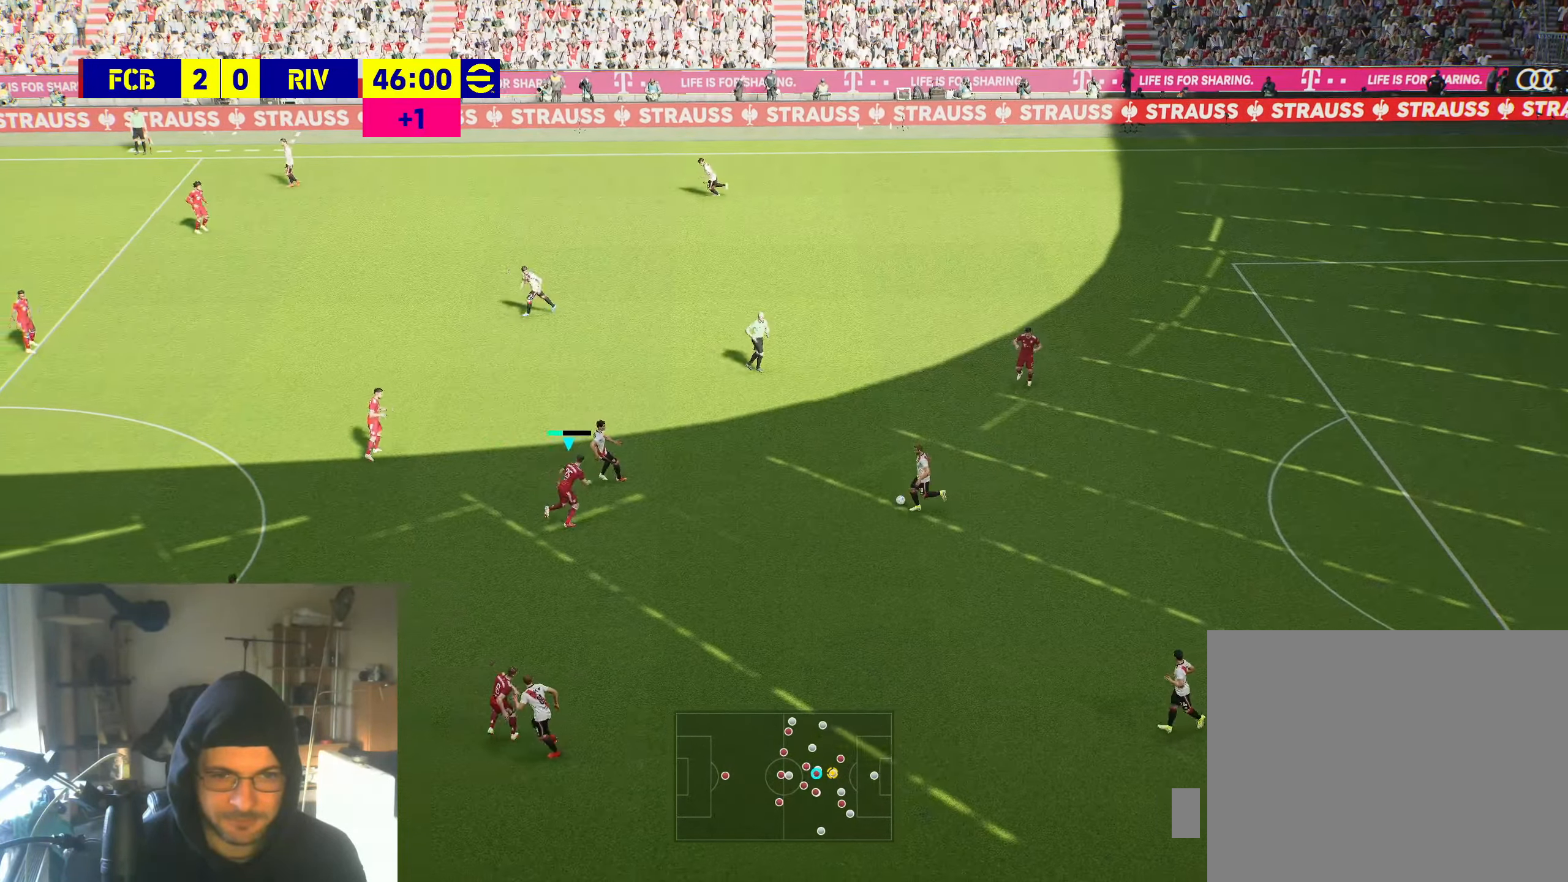
{"buttons": ["R2"], "left_stick": "right", "right_stick": "center", "events": [[84, "left_stick", "right"]]}
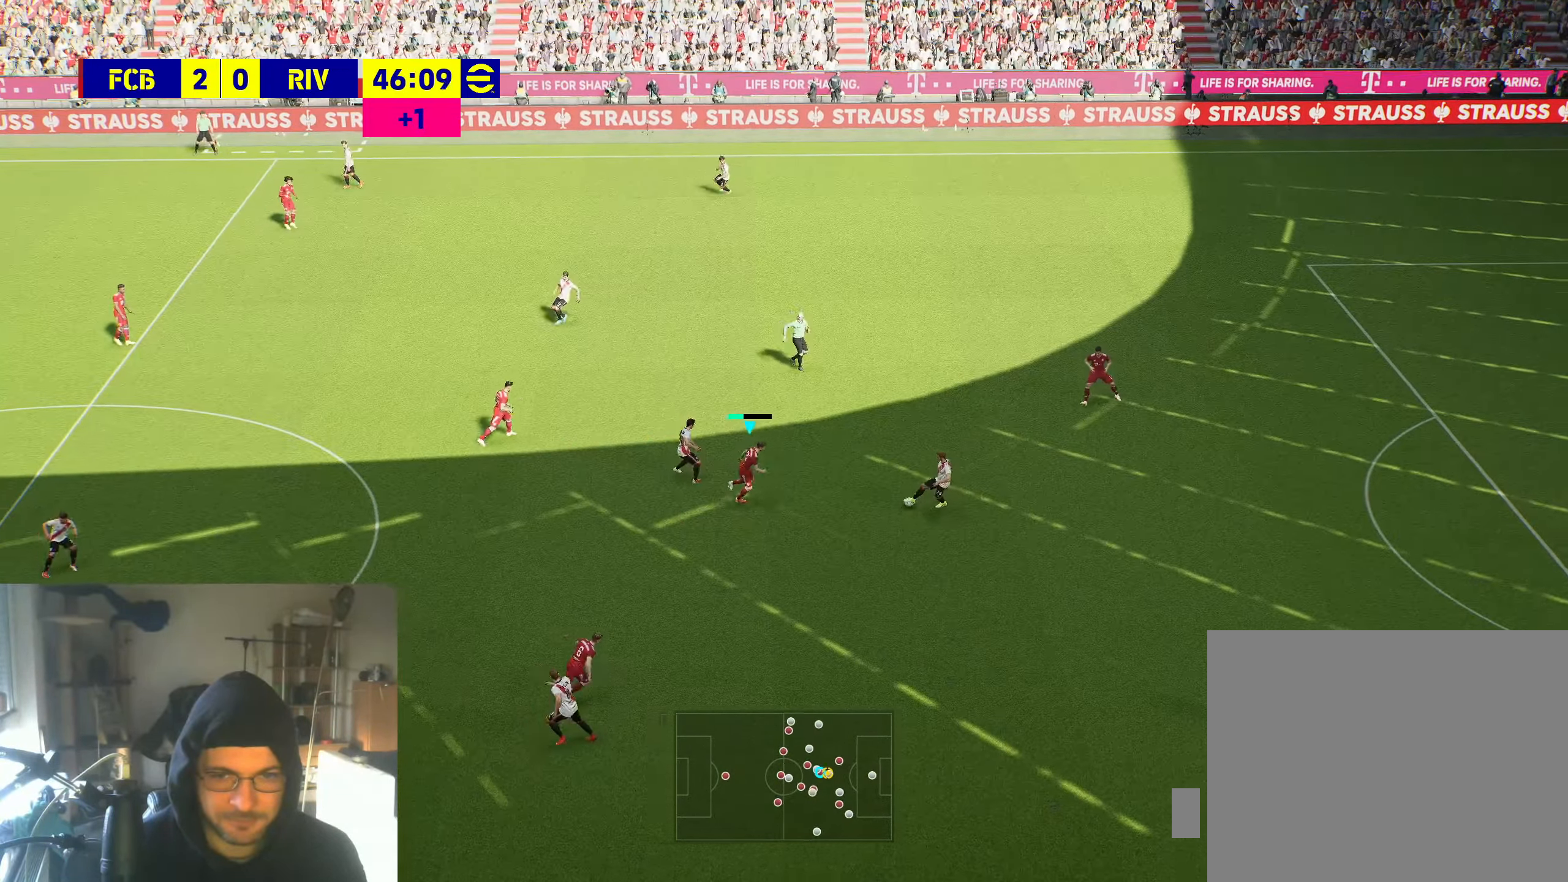
{"buttons": ["R2"], "left_stick": "down", "right_stick": "center", "events": [[217, "A", "down"], [250, "left_stick", "down-right"], [267, "A", "up"], [384, "left_stick", "down"]]}
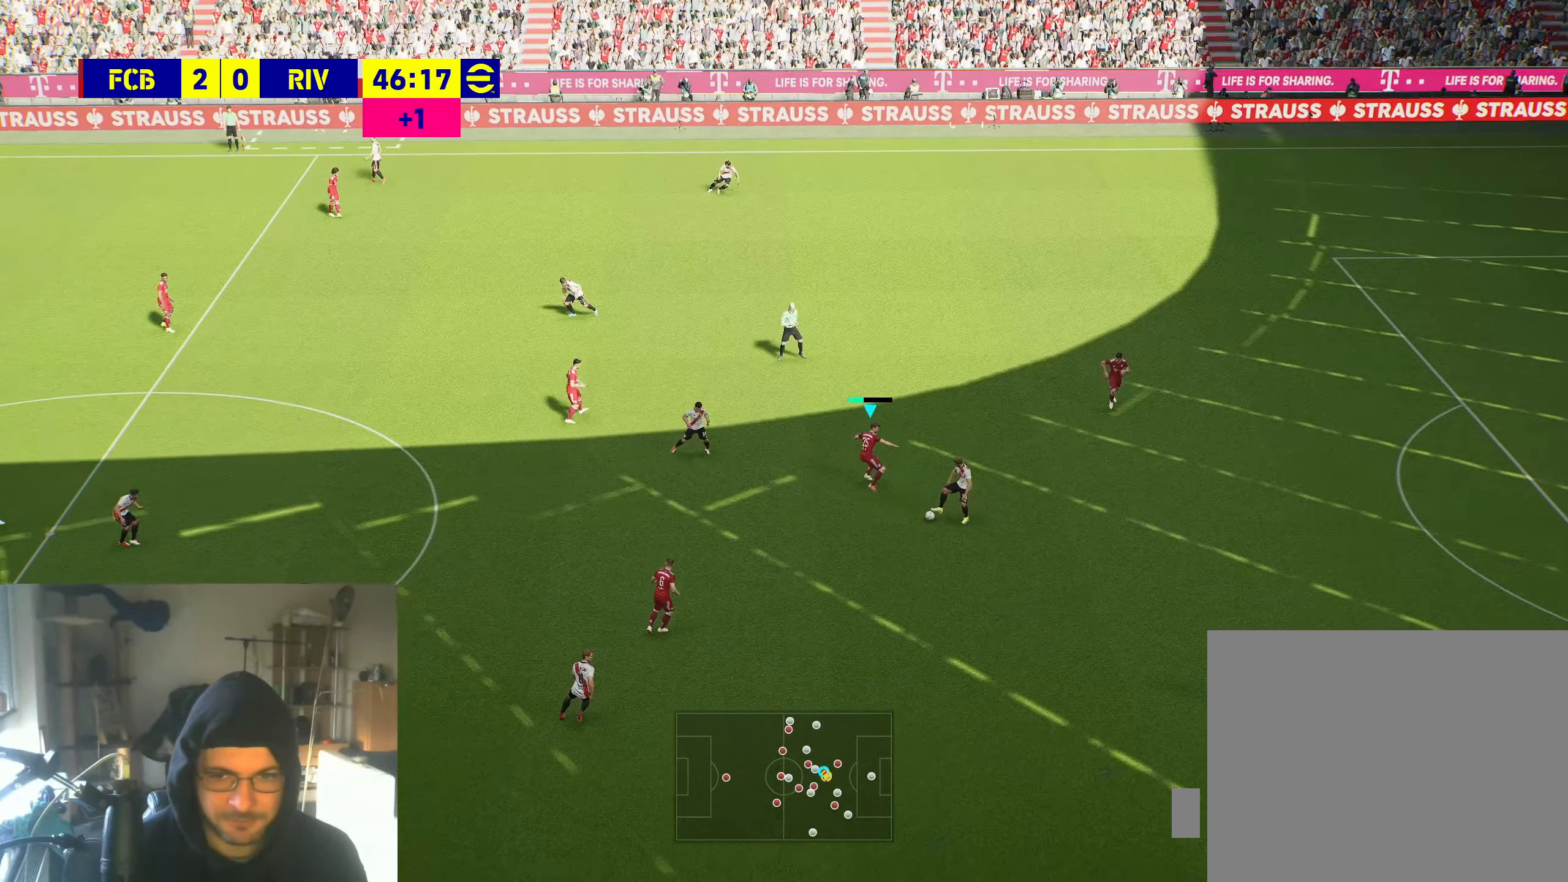
{"buttons": ["R2"], "left_stick": "down", "right_stick": "center", "events": [[34, "R2", "up"], [217, "R2", "down"]]}
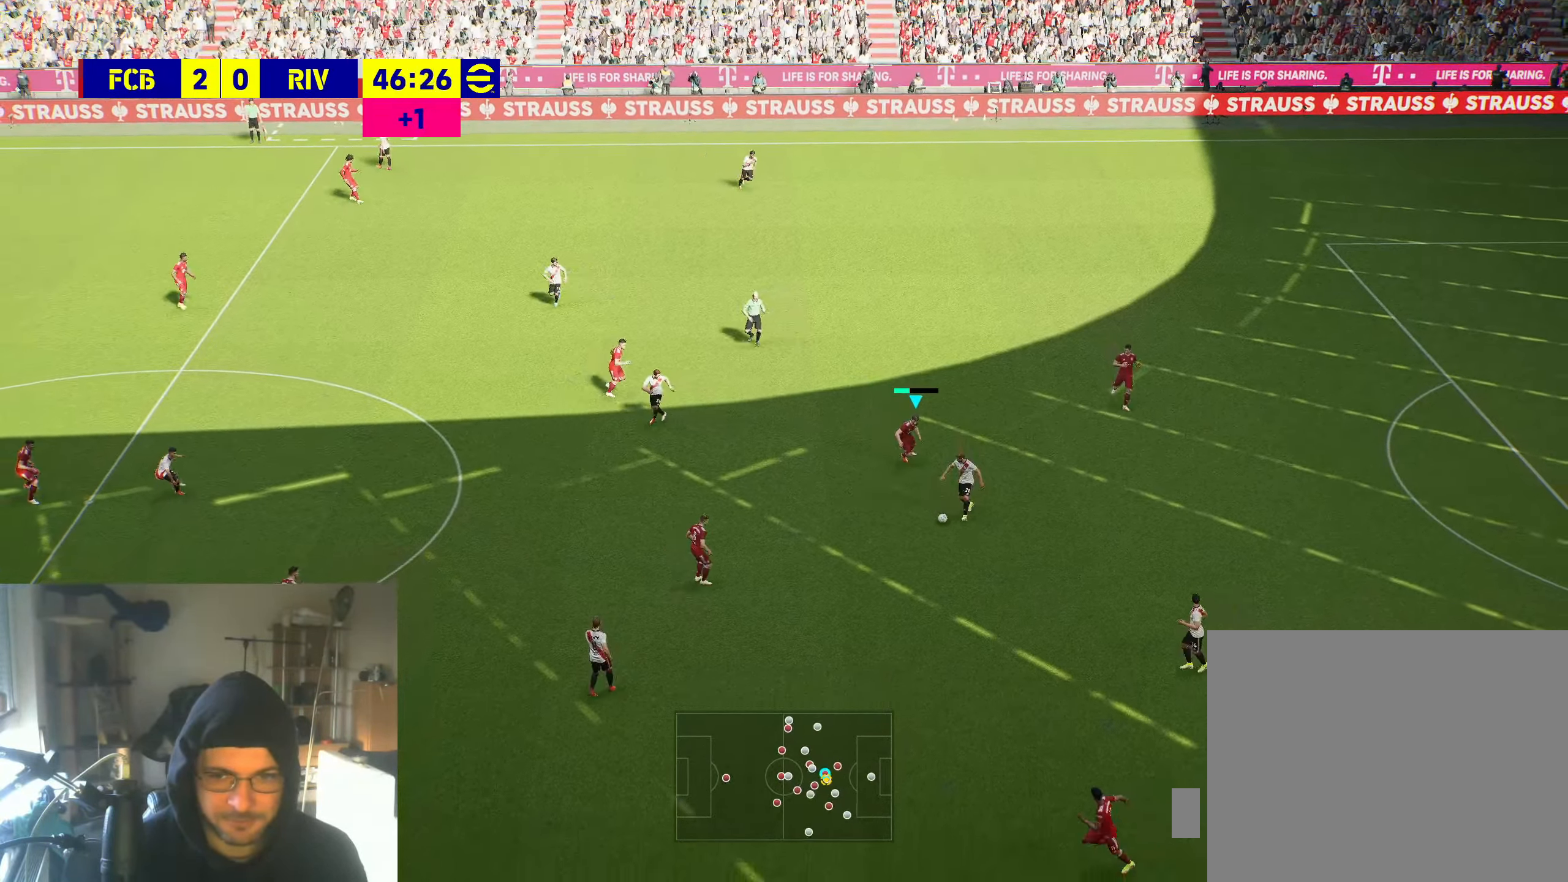
{"buttons": ["R2"], "left_stick": "down", "right_stick": "center", "events": []}
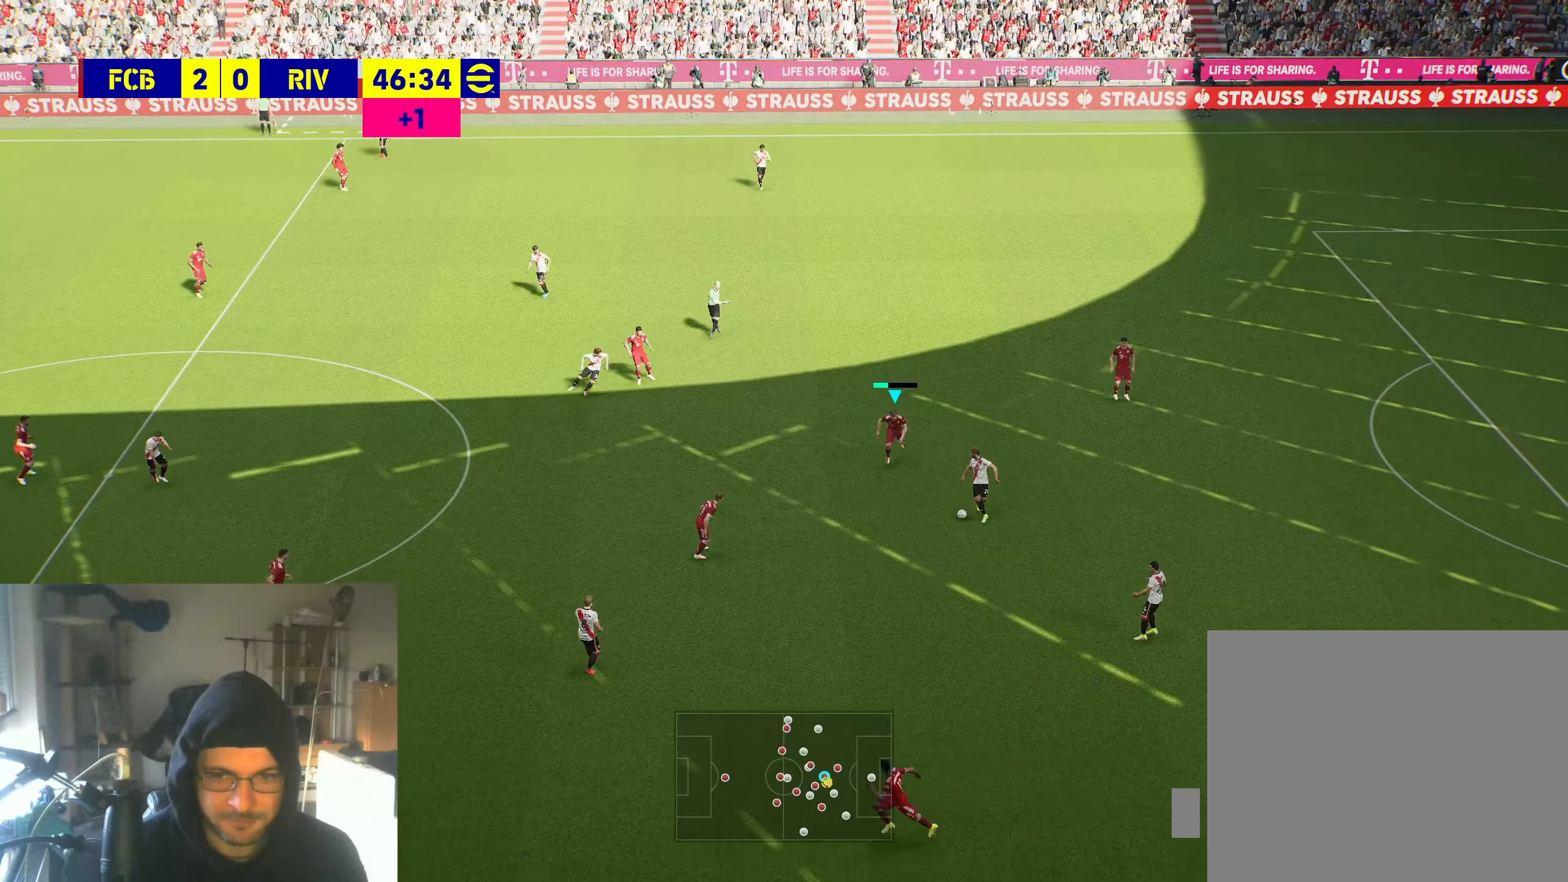
{"buttons": ["R2"], "left_stick": "down", "right_stick": "center", "events": []}
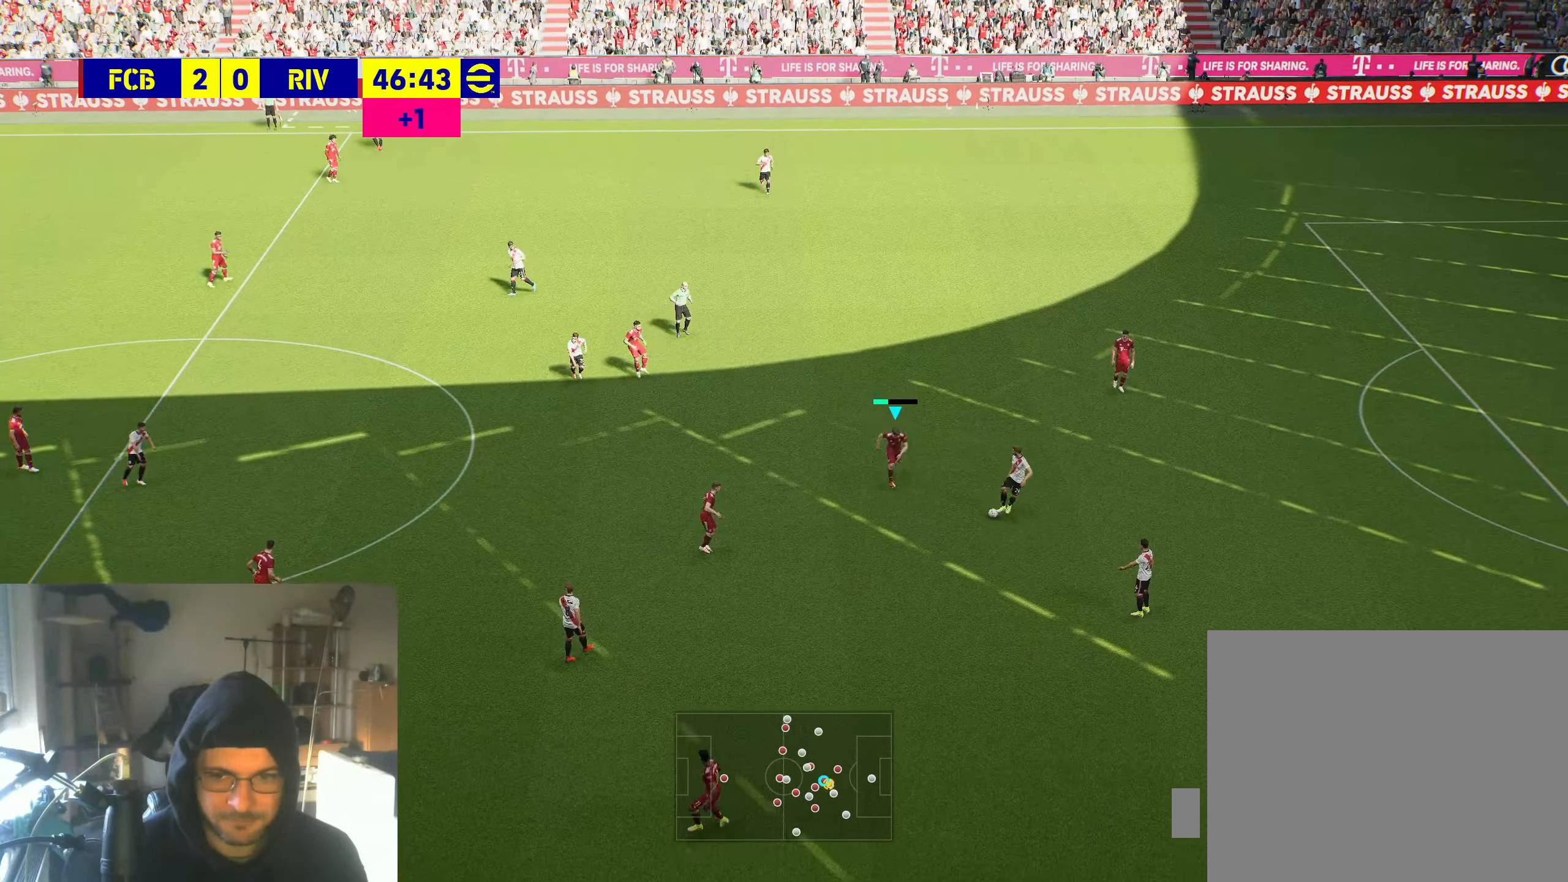
{"buttons": ["R2"], "left_stick": "down-right", "right_stick": "center", "events": [[116, "left_stick", "down-right"]]}
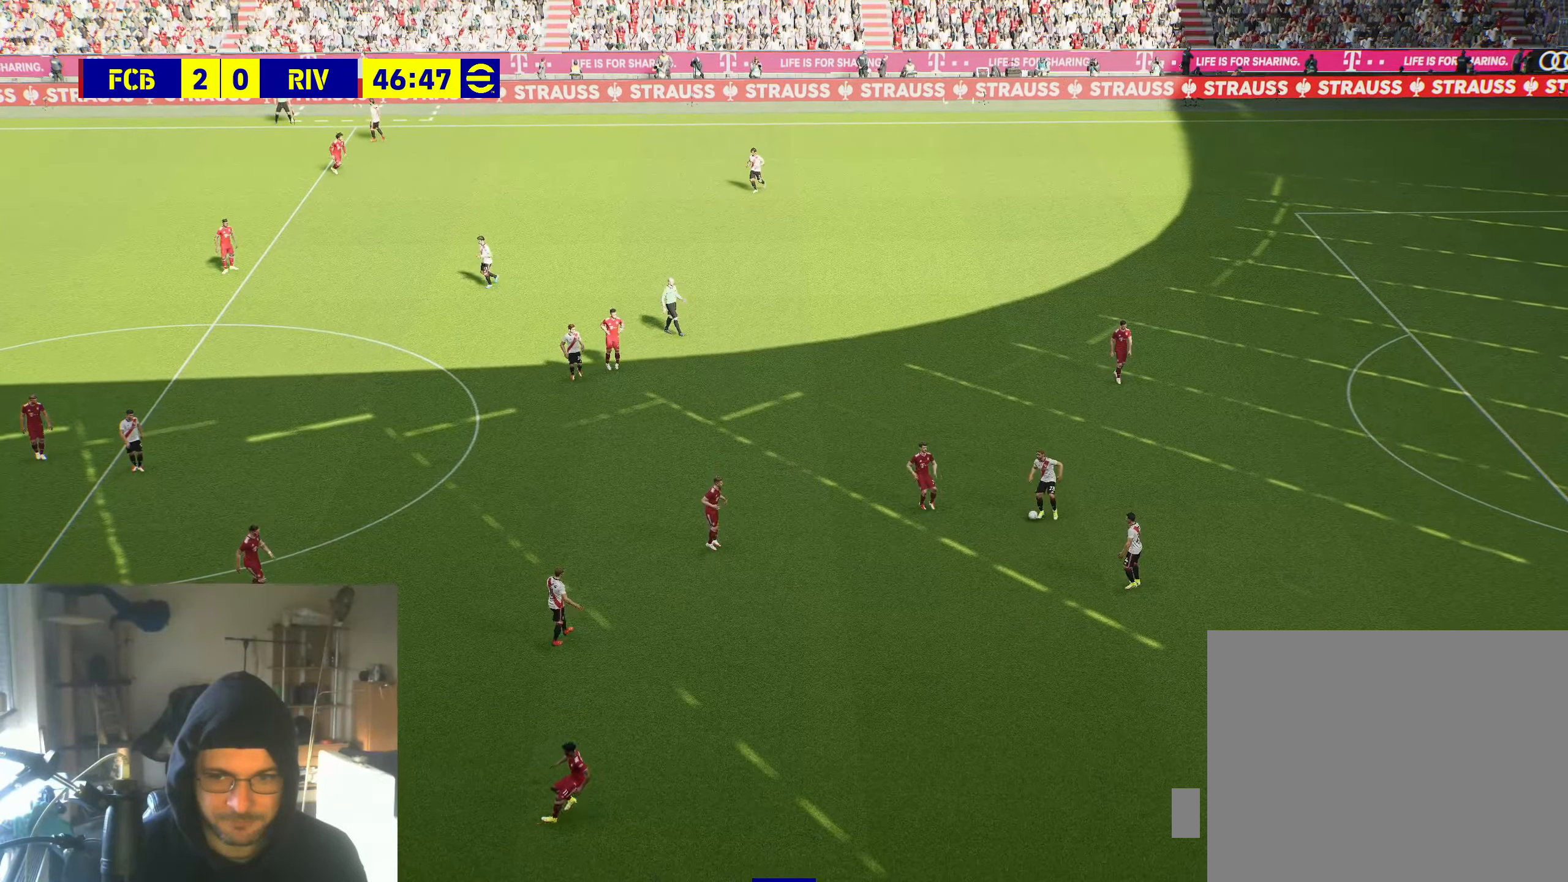
{"buttons": [], "left_stick": "center", "right_stick": "center", "events": [[216, "R2", "up"], [383, "left_stick", "center"]]}
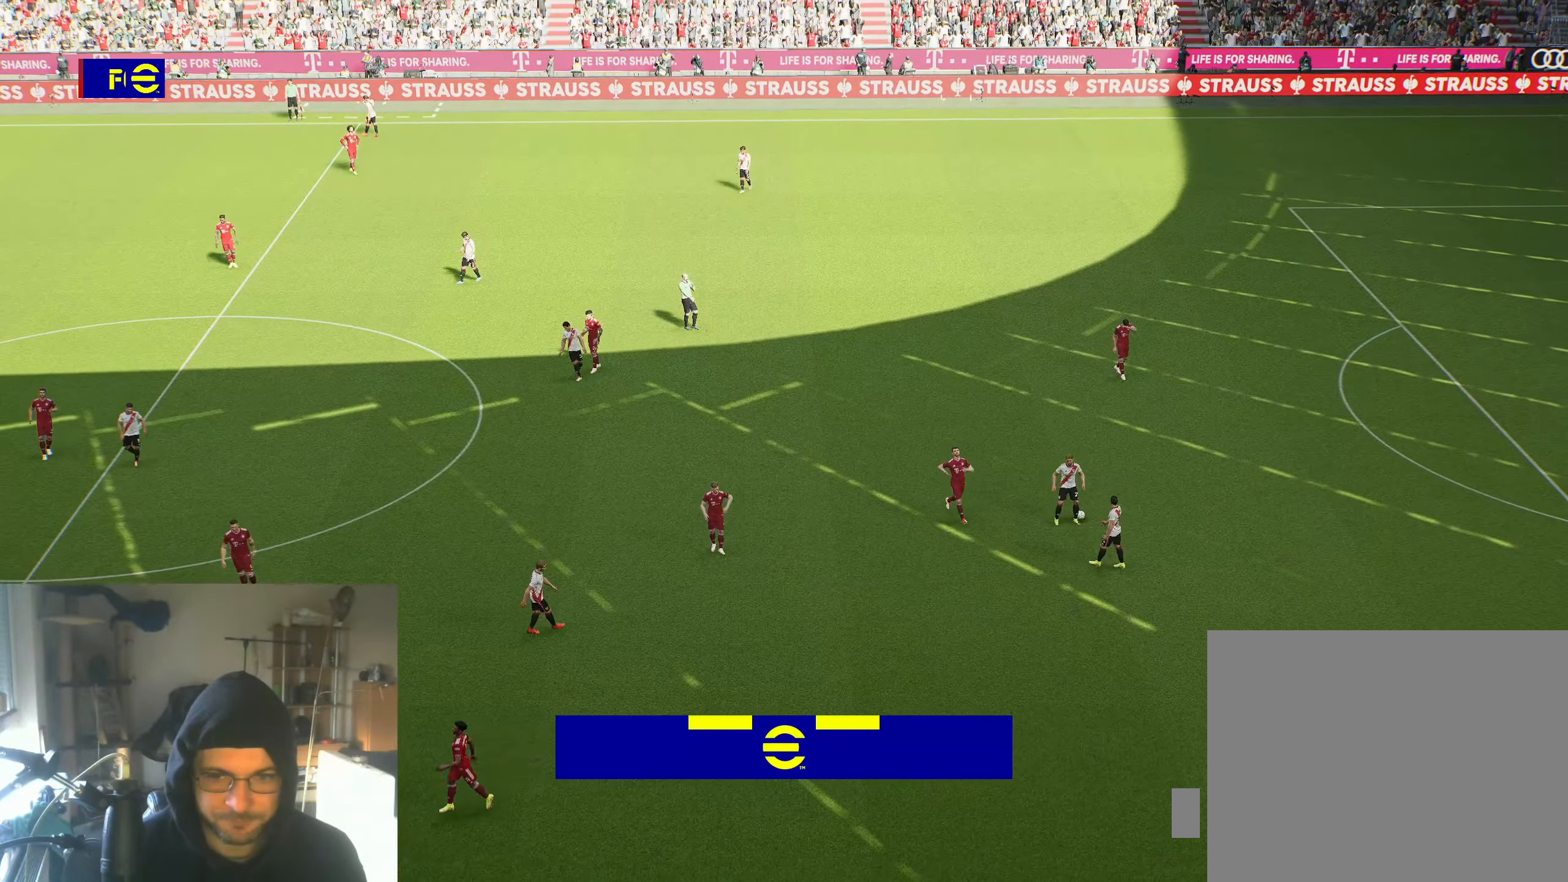
{"buttons": [], "left_stick": "center", "right_stick": "center", "events": []}
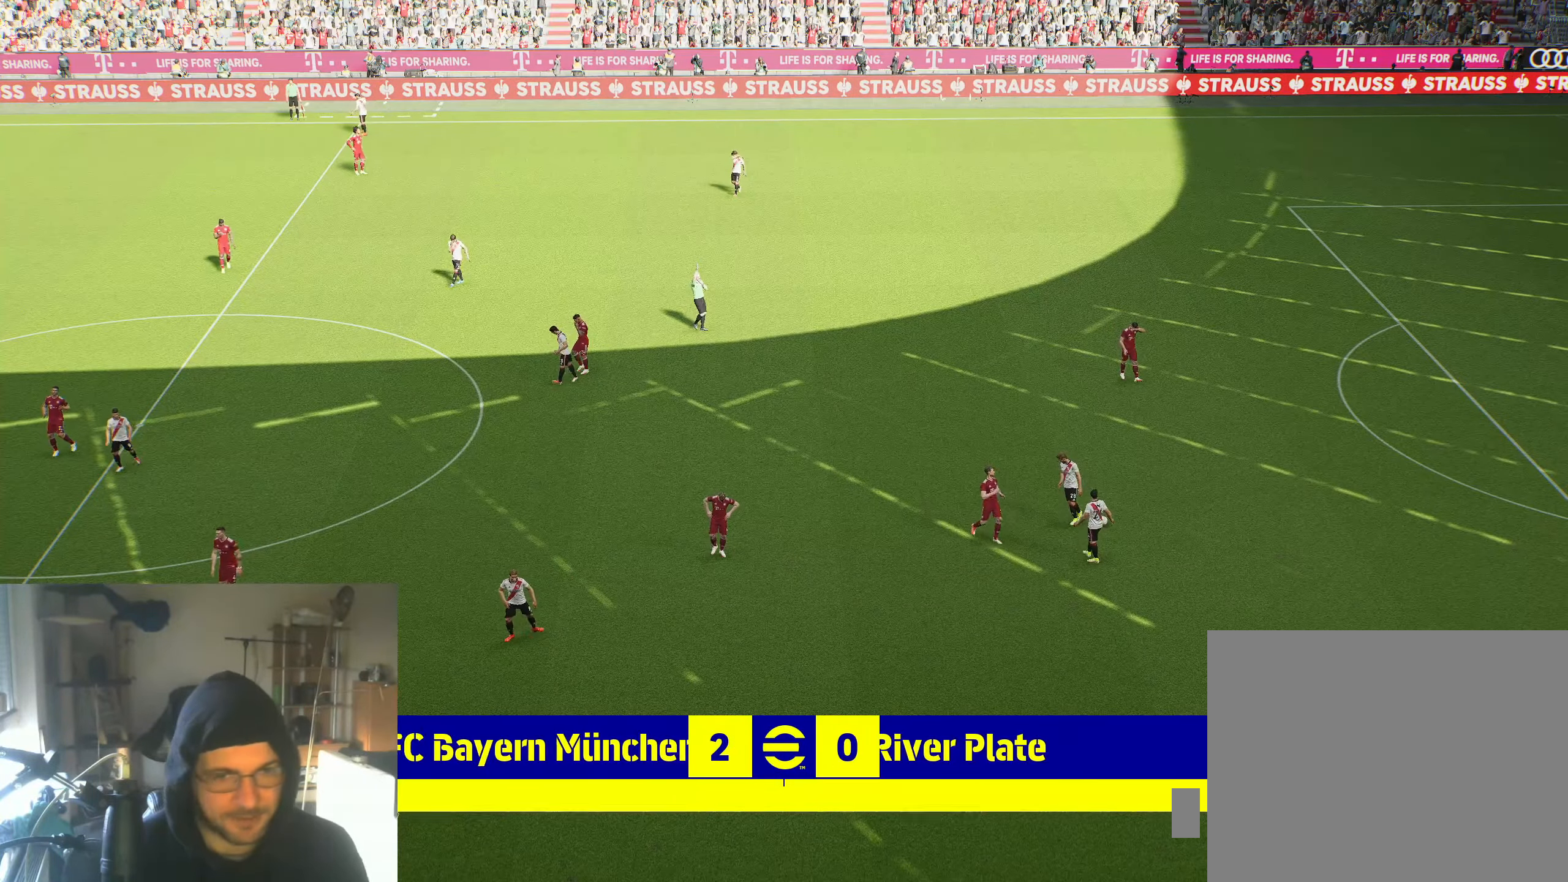
{"buttons": [], "left_stick": "center", "right_stick": "center", "events": []}
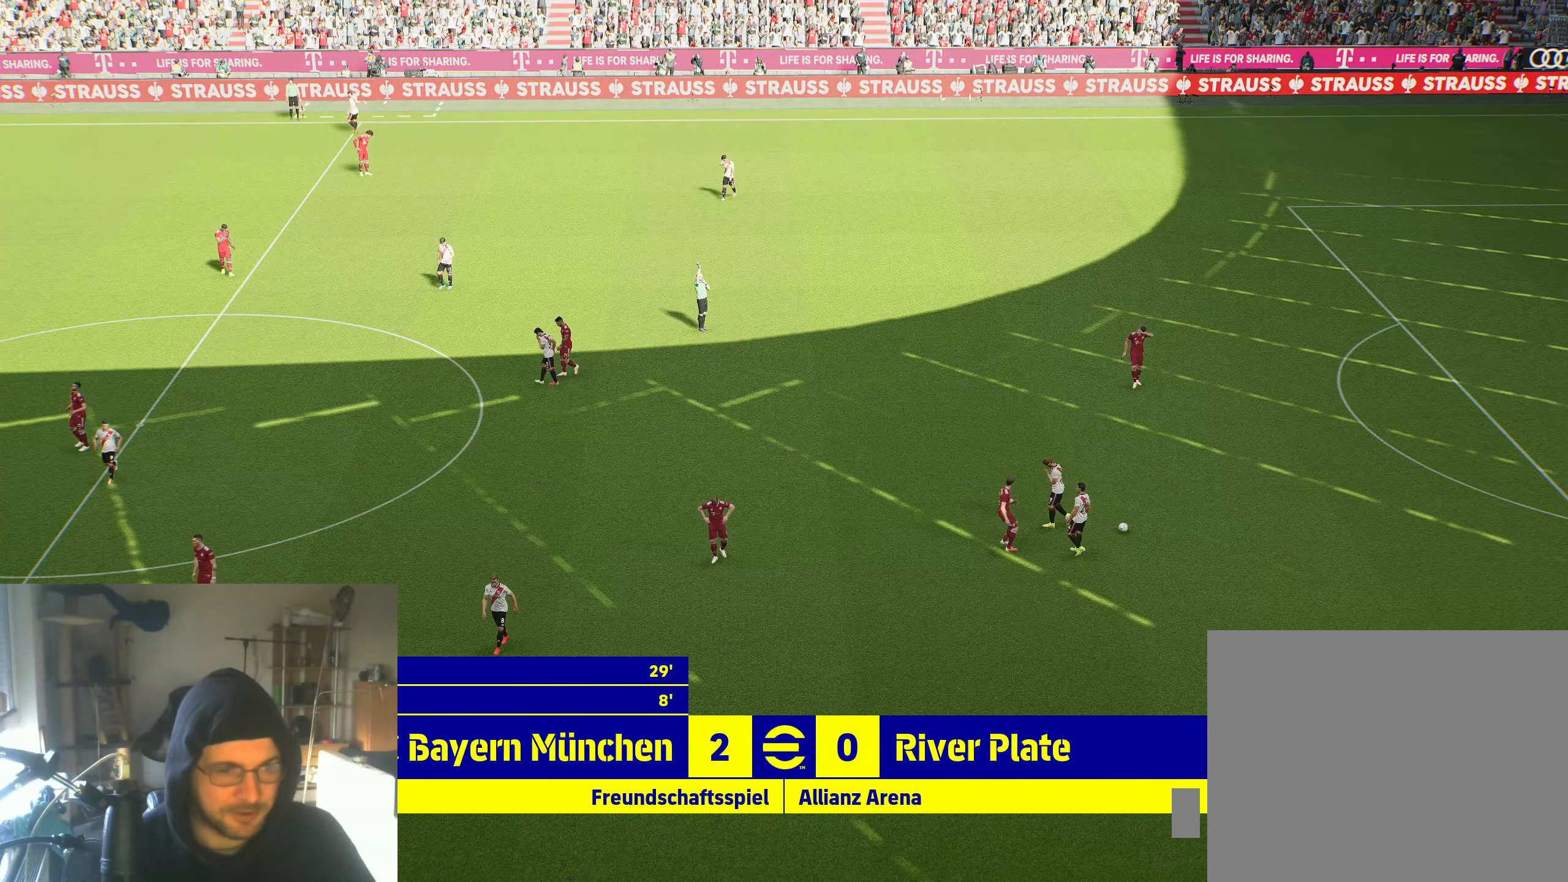
{"buttons": [], "left_stick": "center", "right_stick": "center", "events": []}
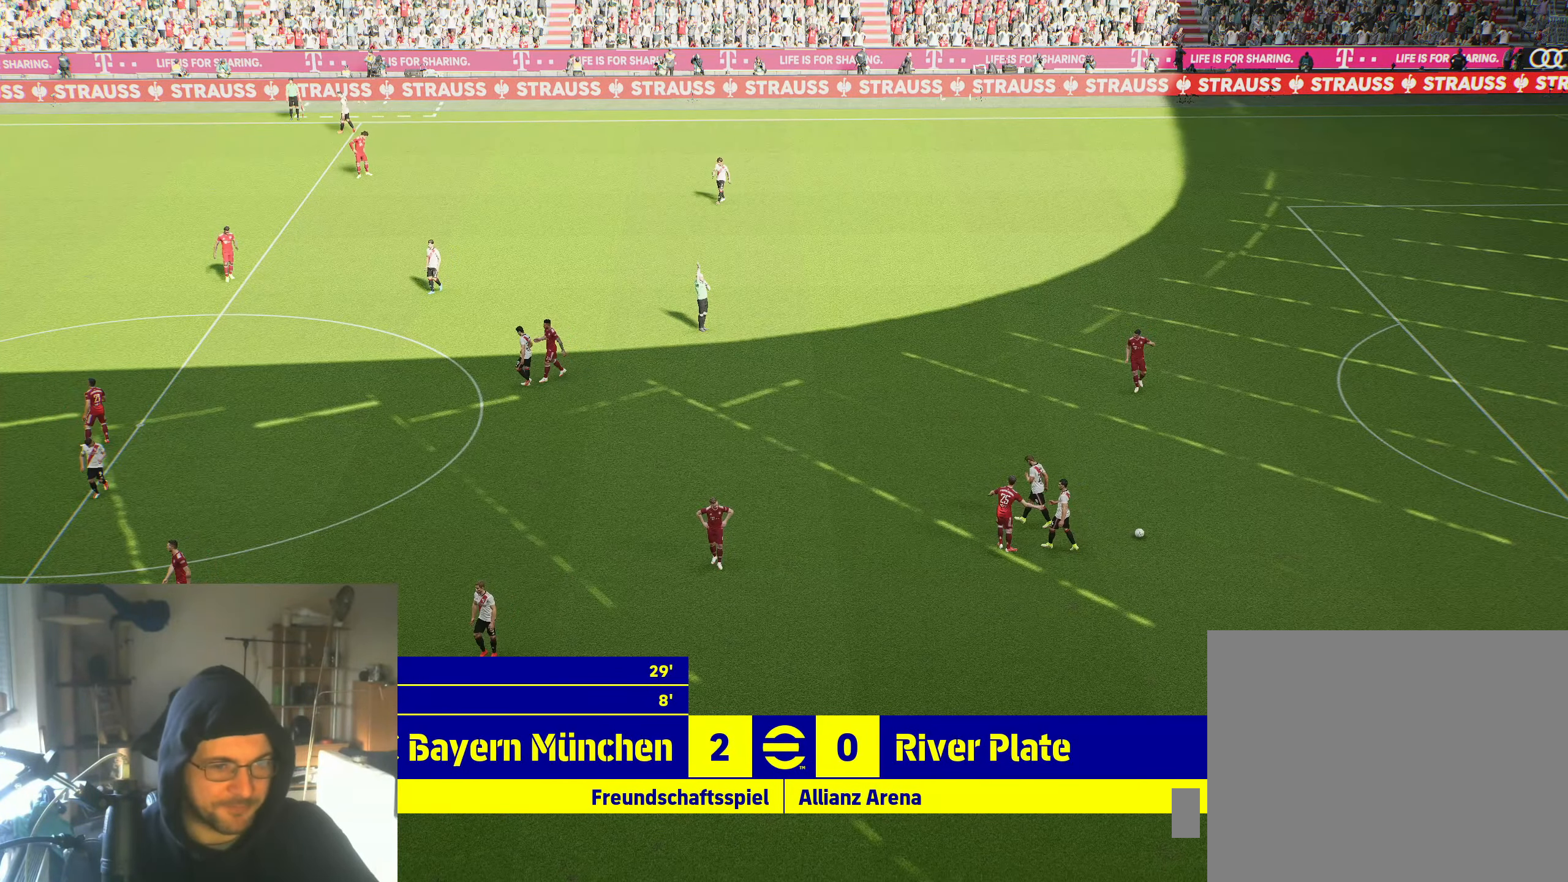
{"buttons": [], "left_stick": "center", "right_stick": "center", "events": []}
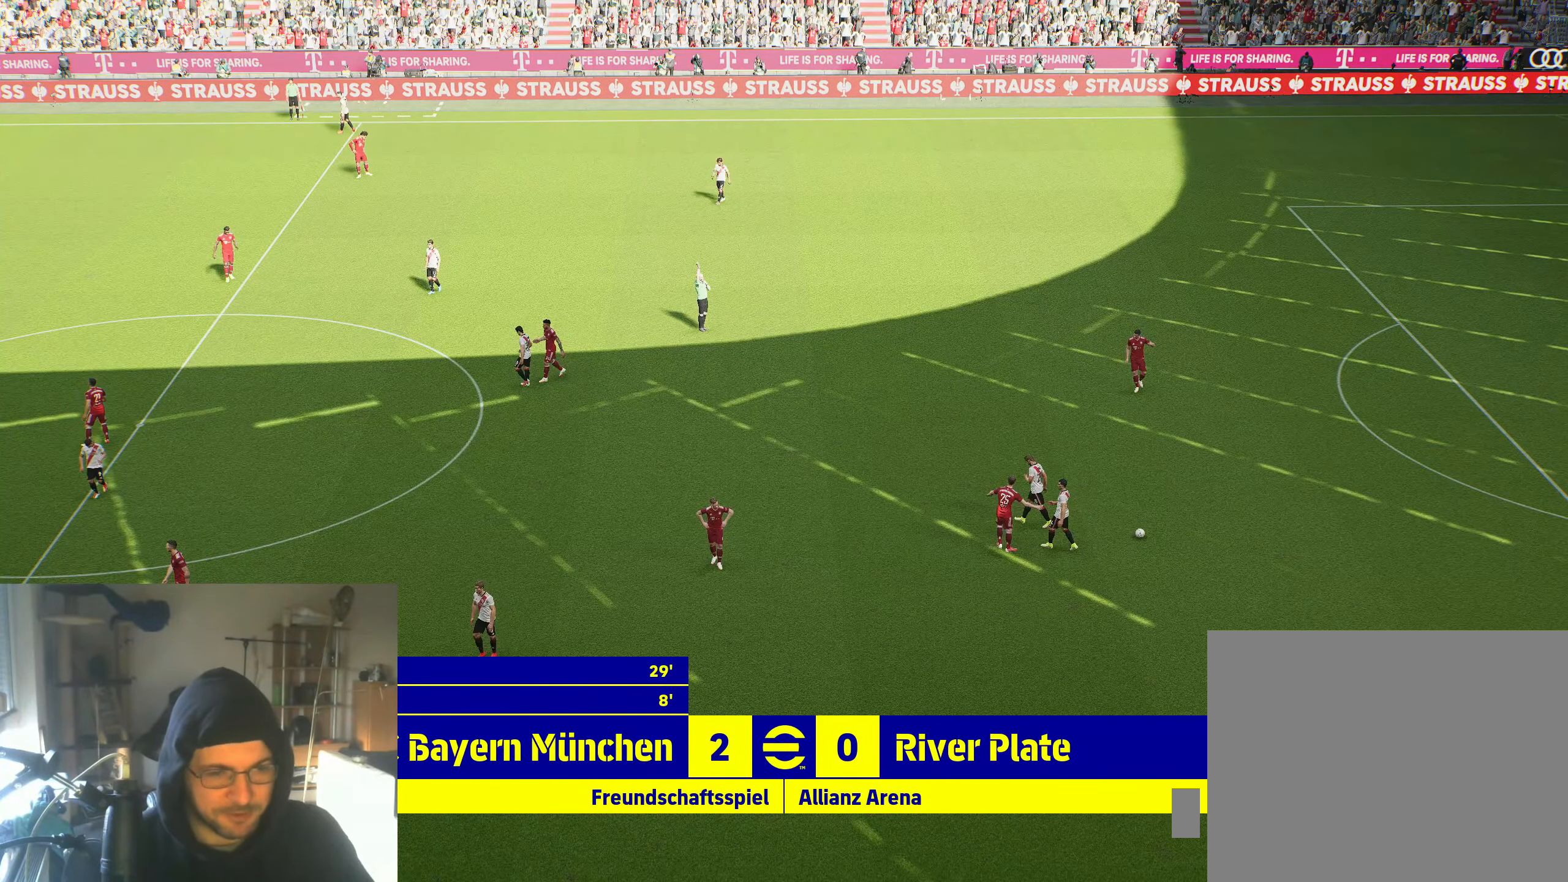
{"buttons": [], "left_stick": "center", "right_stick": "center", "events": []}
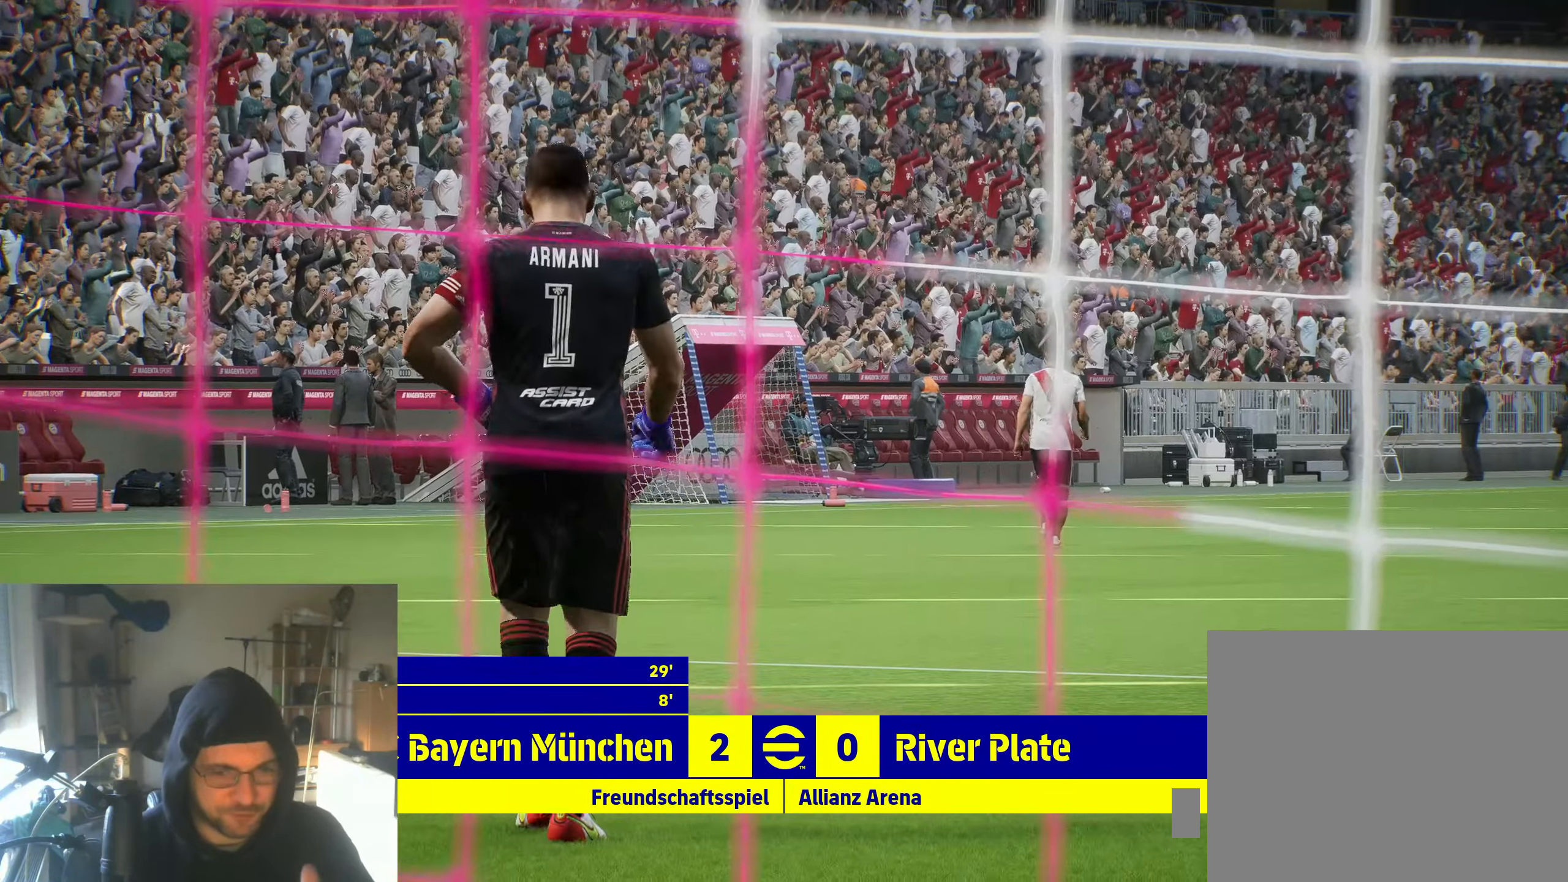
{"buttons": [], "left_stick": "center", "right_stick": "center", "events": []}
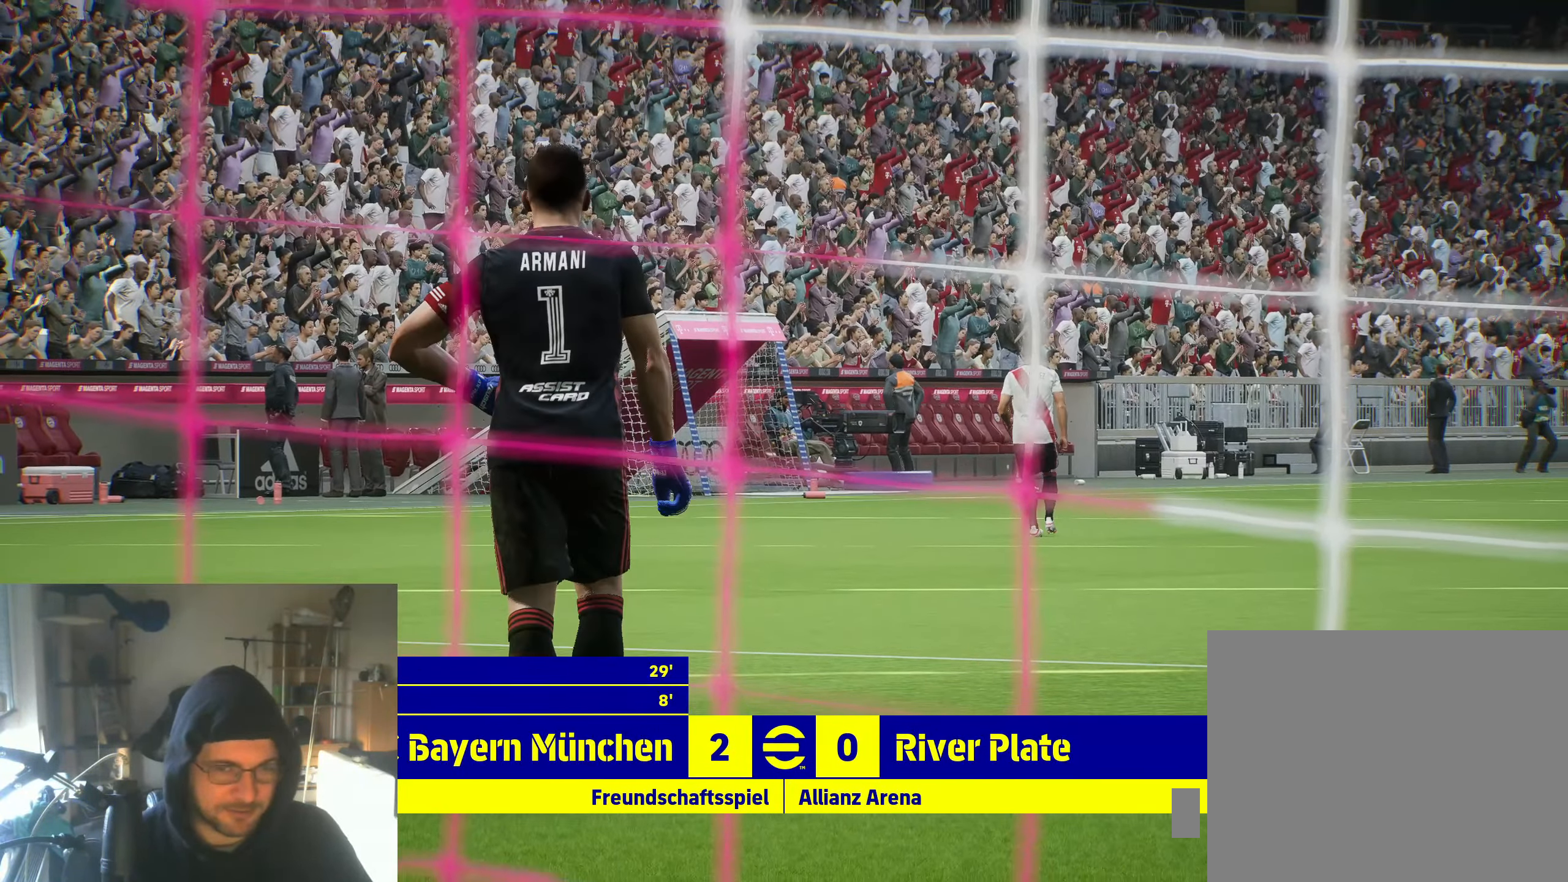
{"buttons": [], "left_stick": "center", "right_stick": "center", "events": []}
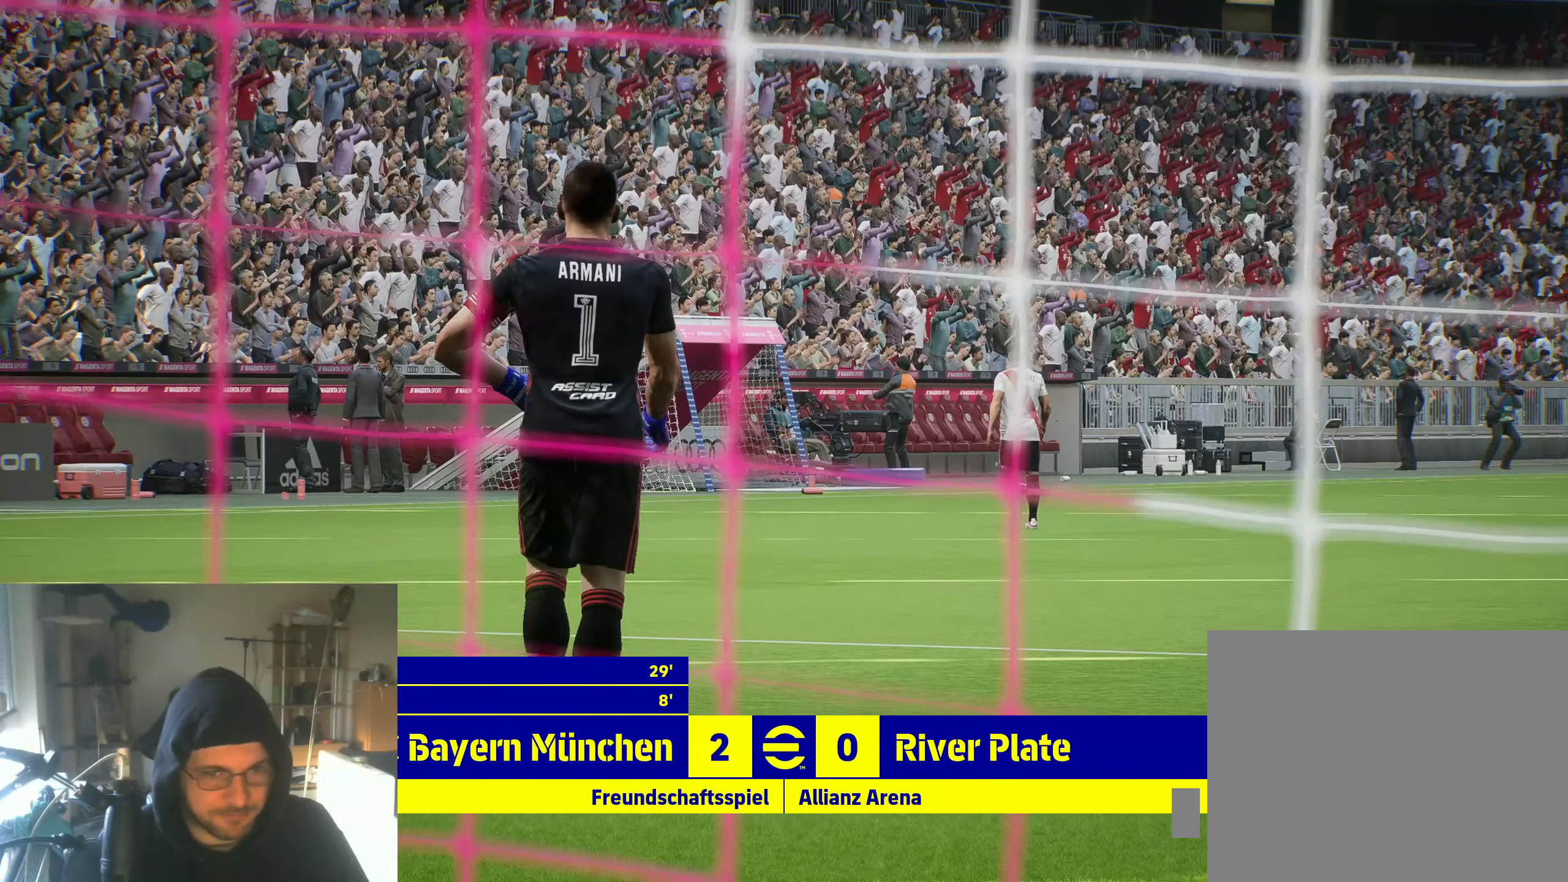
{"buttons": [], "left_stick": "center", "right_stick": "center", "events": []}
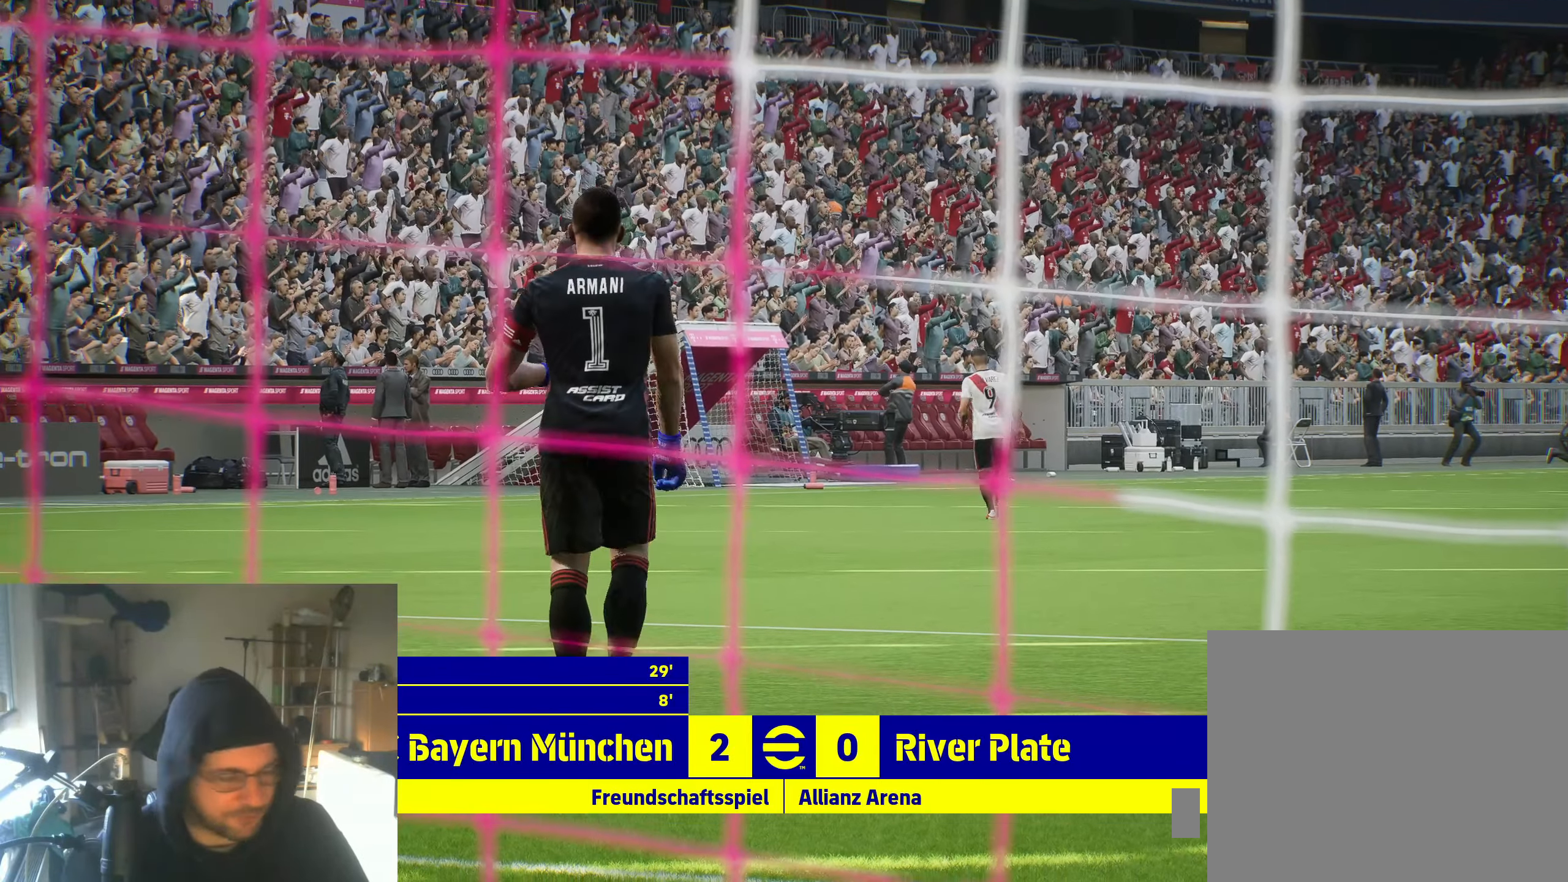
{"buttons": [], "left_stick": "center", "right_stick": "center", "events": []}
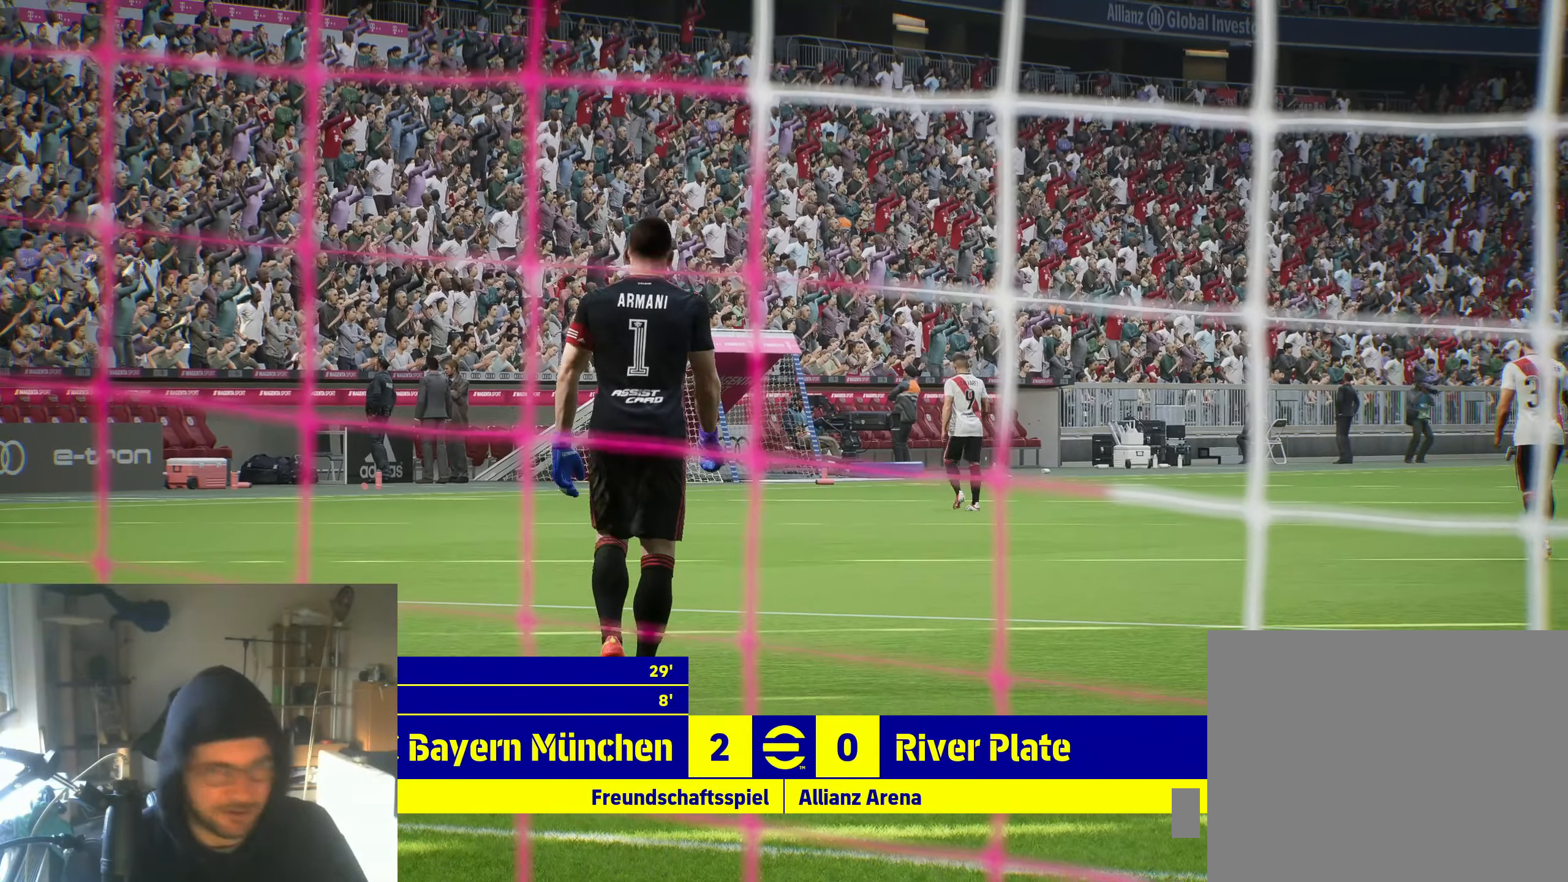
{"buttons": [], "left_stick": "center", "right_stick": "center", "events": [[417, "B", "down"], [500, "B", "up"]]}